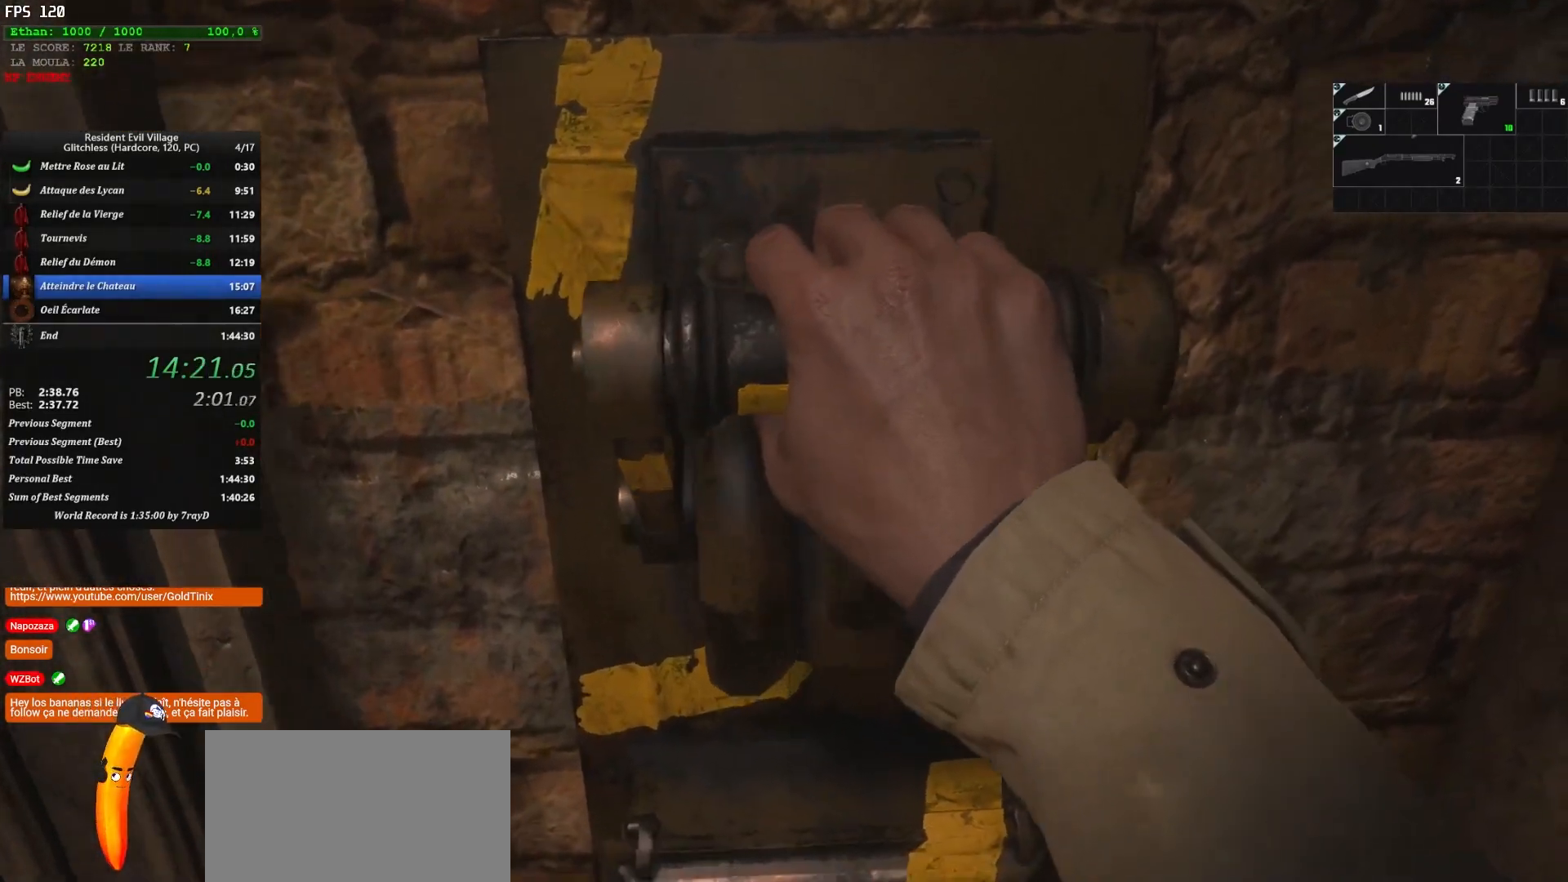
Gameplay with keyboard and mouse; each line is a JSON object with the keys and mouse buttons held at the frame after it. "events" lists presses ("down") and releases ("up") of "1", "2", "3", "4", "5", "a", "alt", "c", "caps_lock", "ctrl", "d", "e", "escape", "f", "g", "q", "r", "s", "shift", "space", "t", "tab", "v", "w", "x", "z", "mouse_left", "mouse_wheel" and "mouse_right" between this image and that frame as [ms after this image, input, new state], when the widget could be followed in between. "mouse_left", "mouse_wheel", "mouse_right" = the "left", "wheel", "right" buttons of the "mouse" list. No other keys are recorded. "wheel" means that the mouse wheel is clicked or scrolled. Not read: mouse_move.
{"keys": ["q", "shift", "z"], "mouse": [], "events": [[350, "shift", "down"]]}
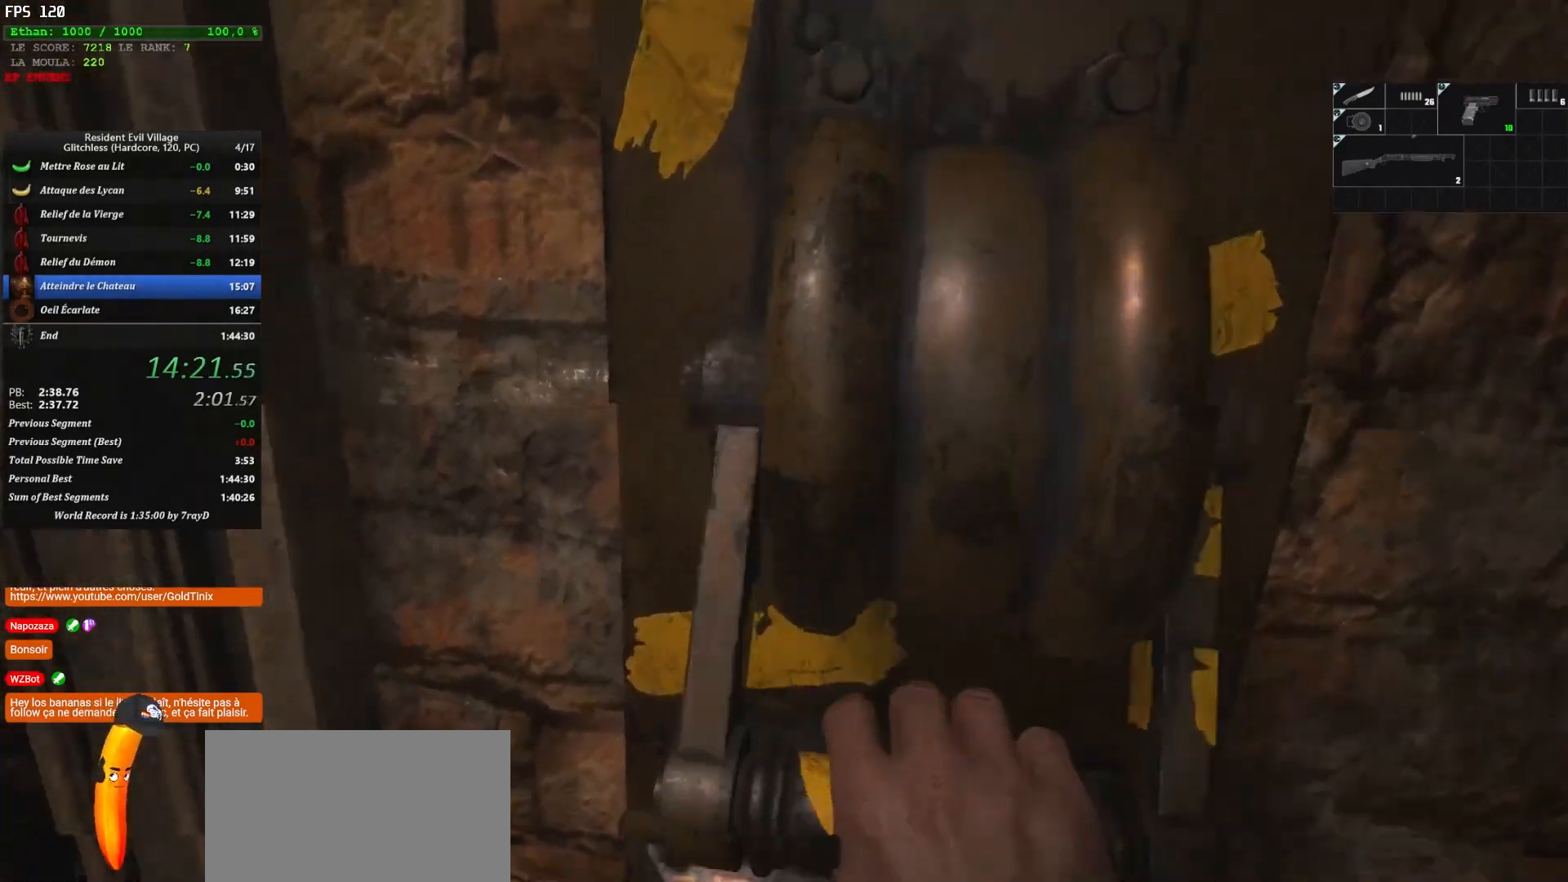
{"keys": ["q", "shift", "z"], "mouse": [], "events": []}
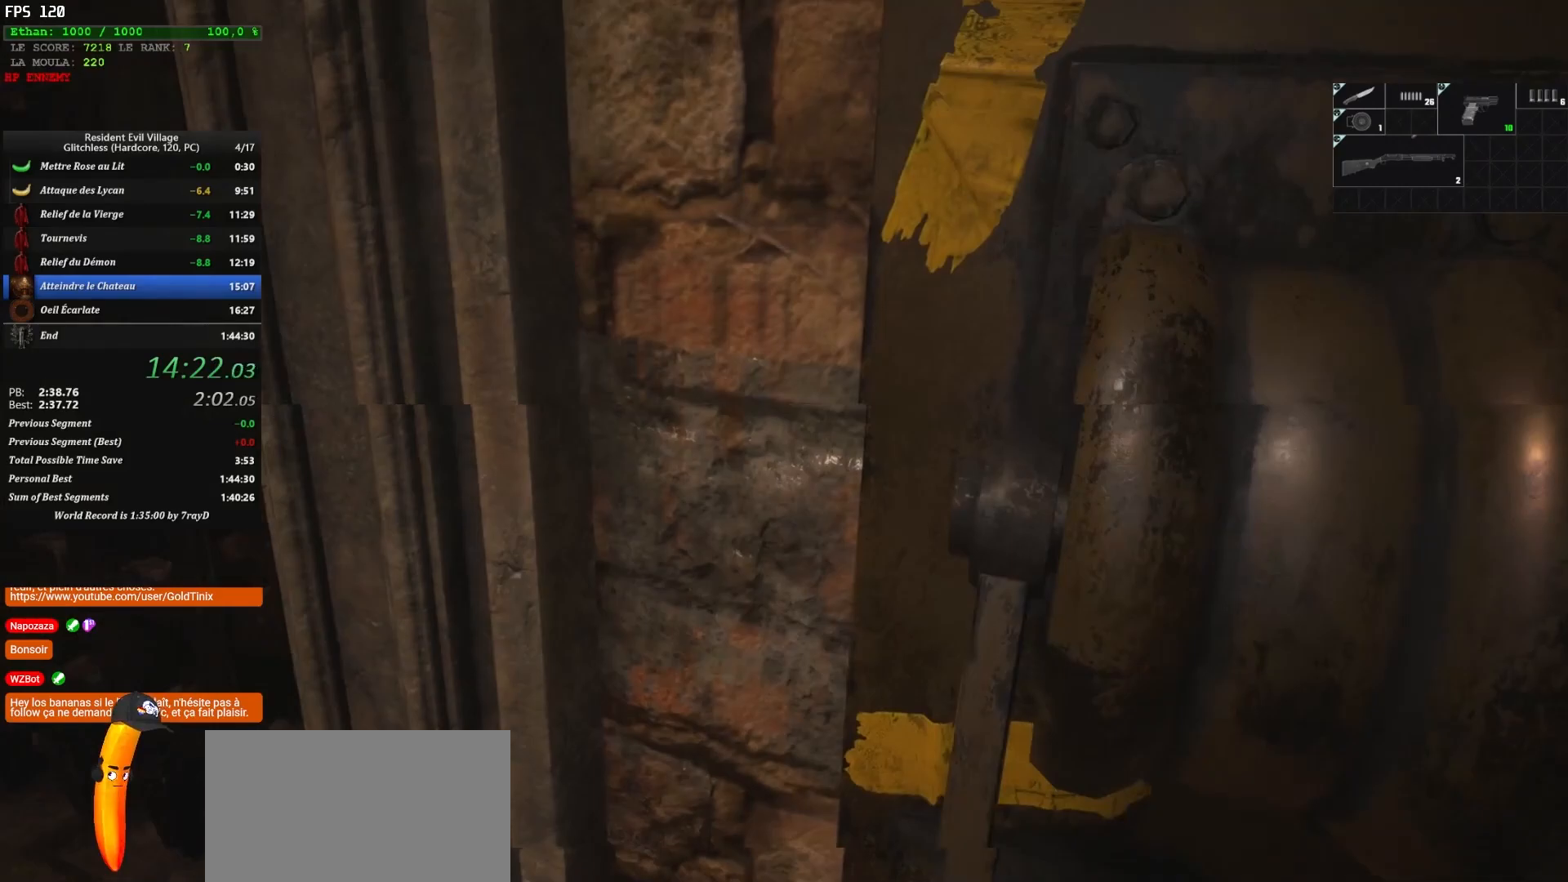
{"keys": ["q", "shift", "z"], "mouse": [], "events": []}
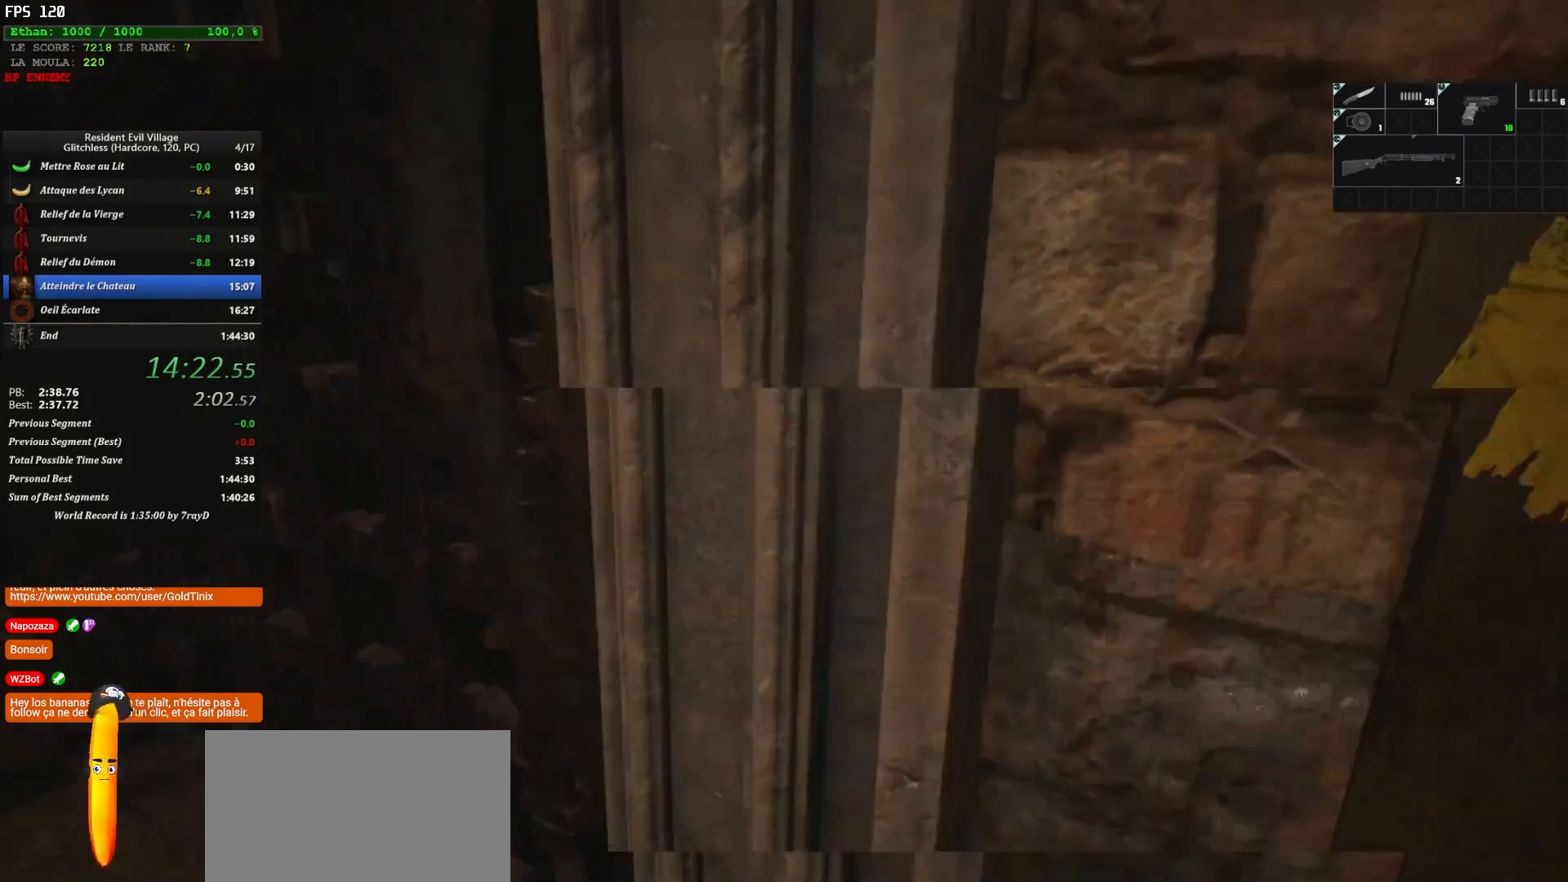
{"keys": ["shift", "z"], "mouse": [], "events": [[267, "q", "up"]]}
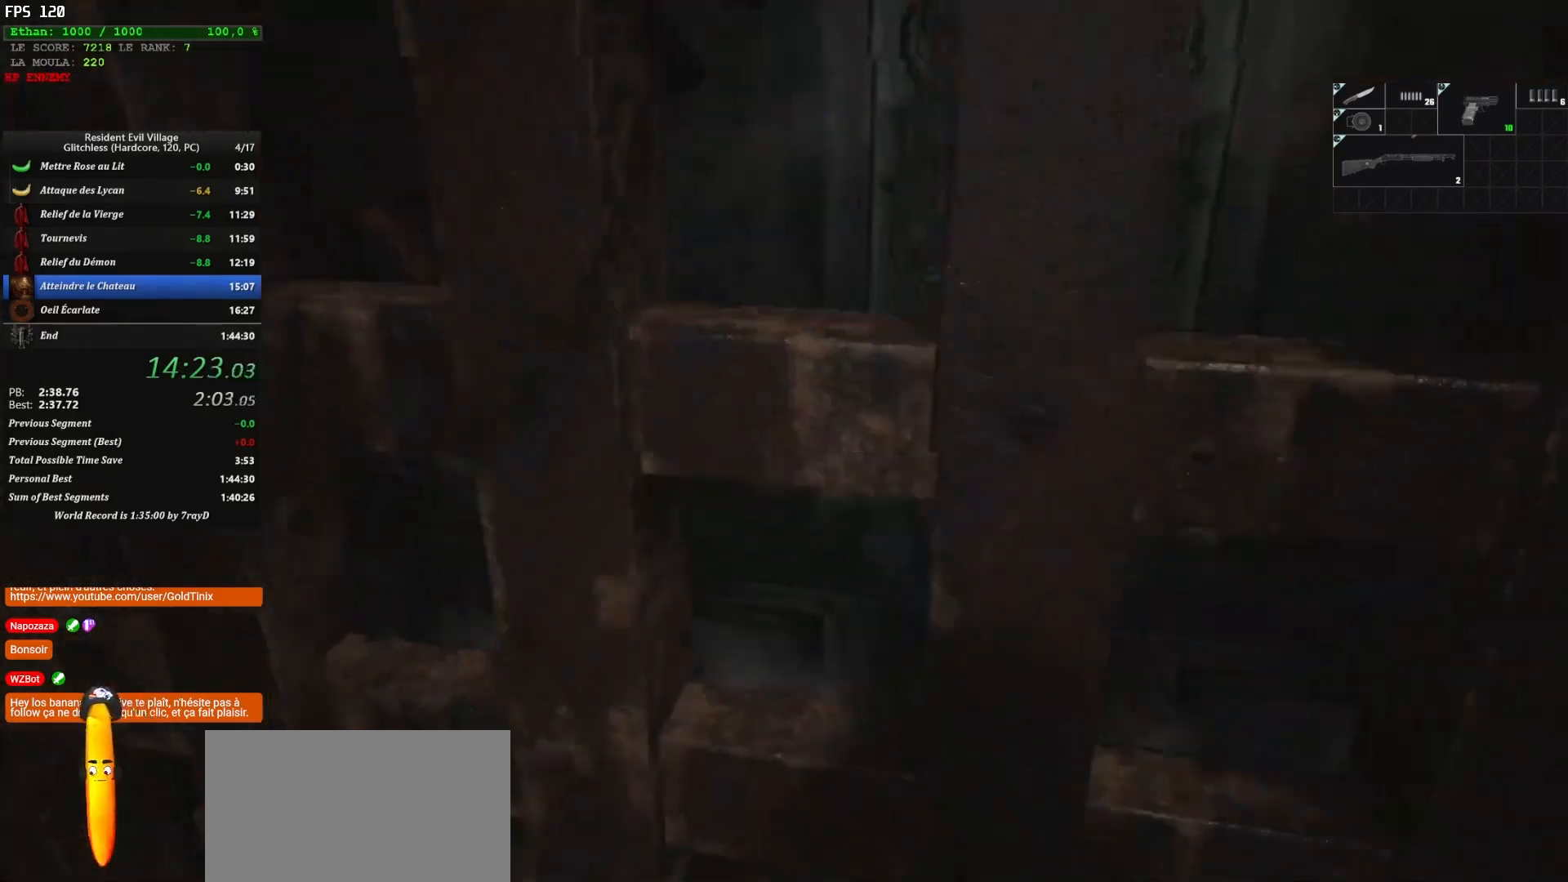
{"keys": ["shift", "z"], "mouse": [], "events": []}
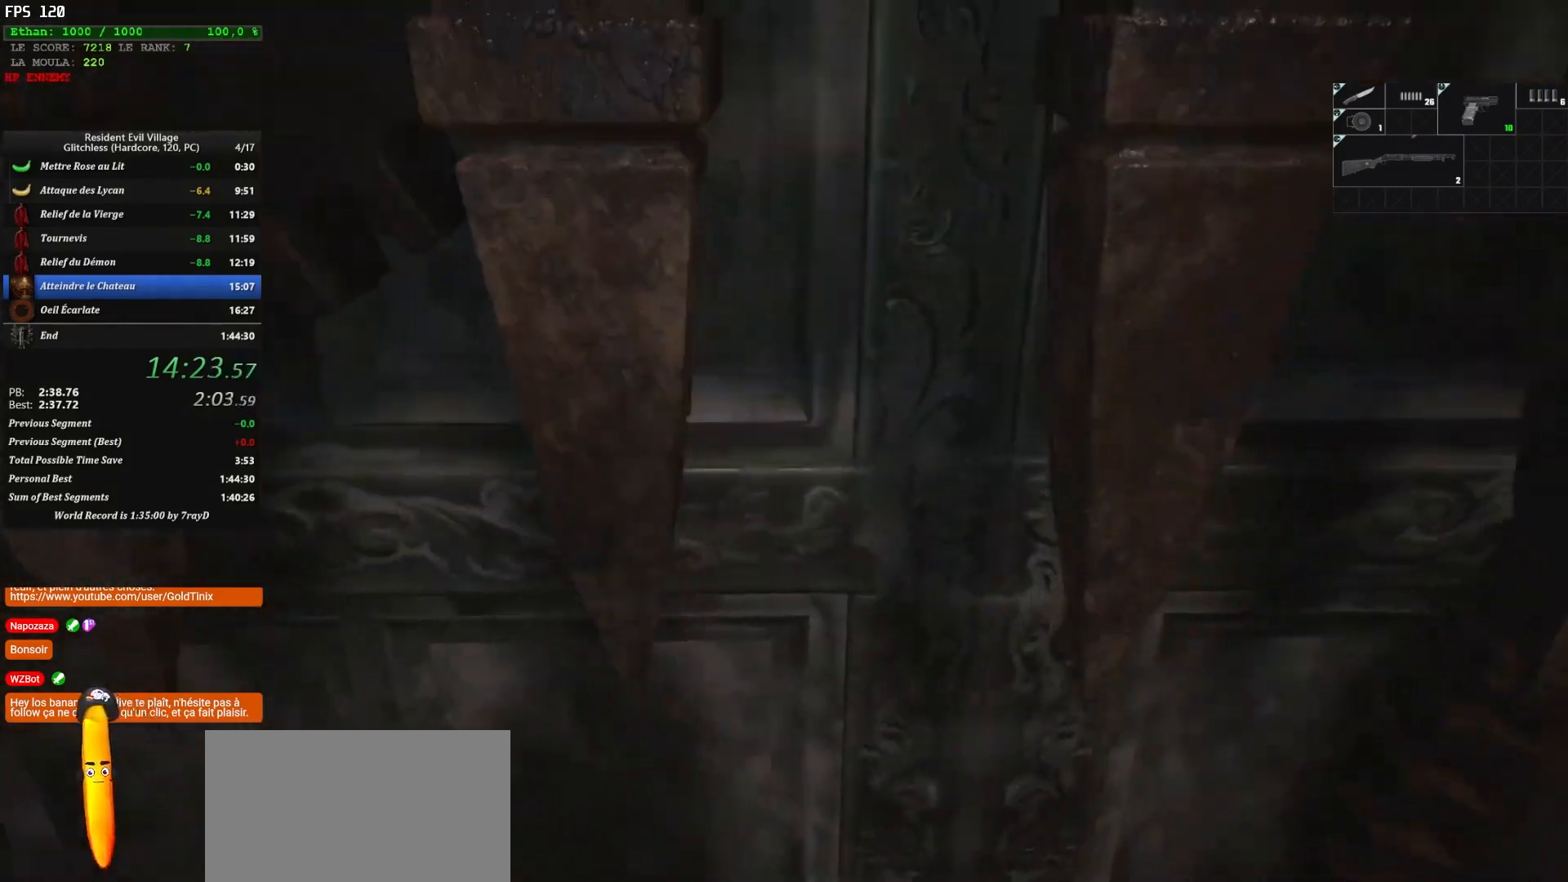
{"keys": ["shift", "z"], "mouse": [], "events": []}
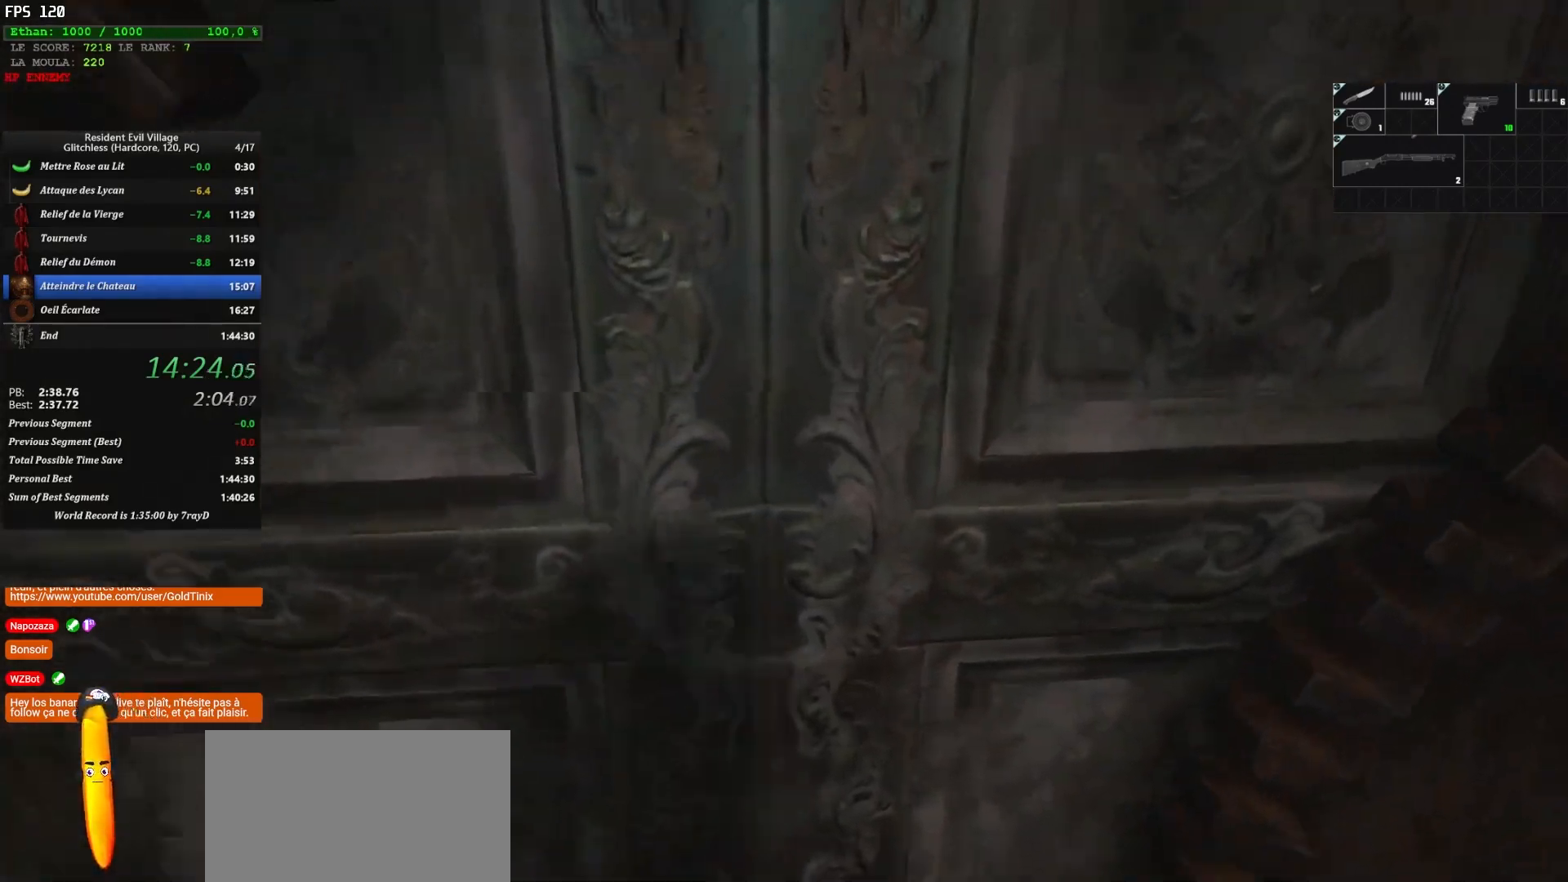
{"keys": ["z"], "mouse": [], "events": [[167, "shift", "up"]]}
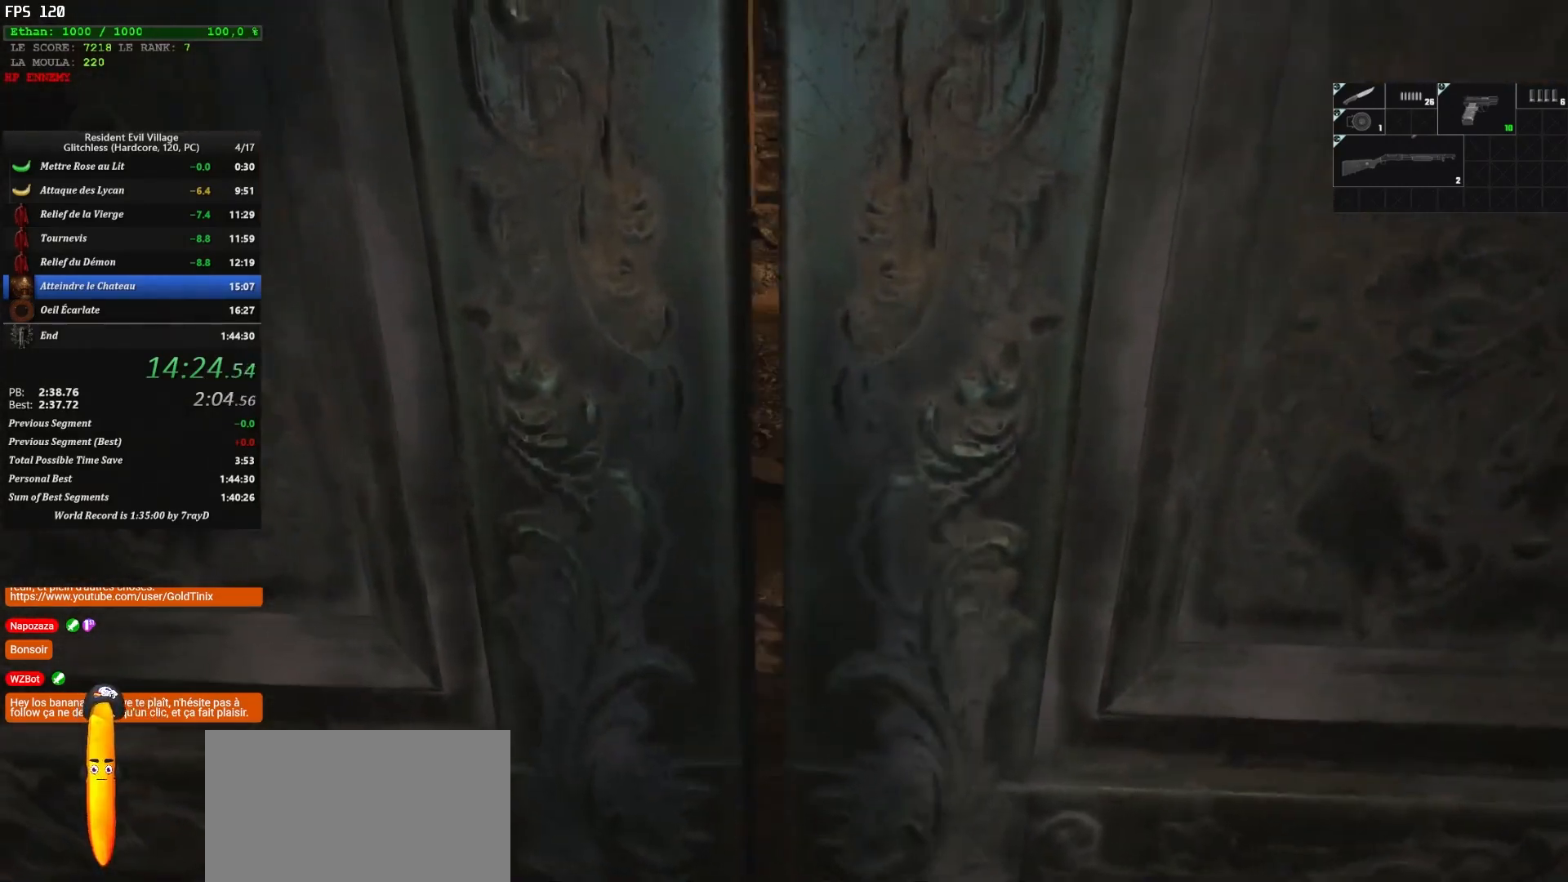
{"keys": ["z"], "mouse": [], "events": []}
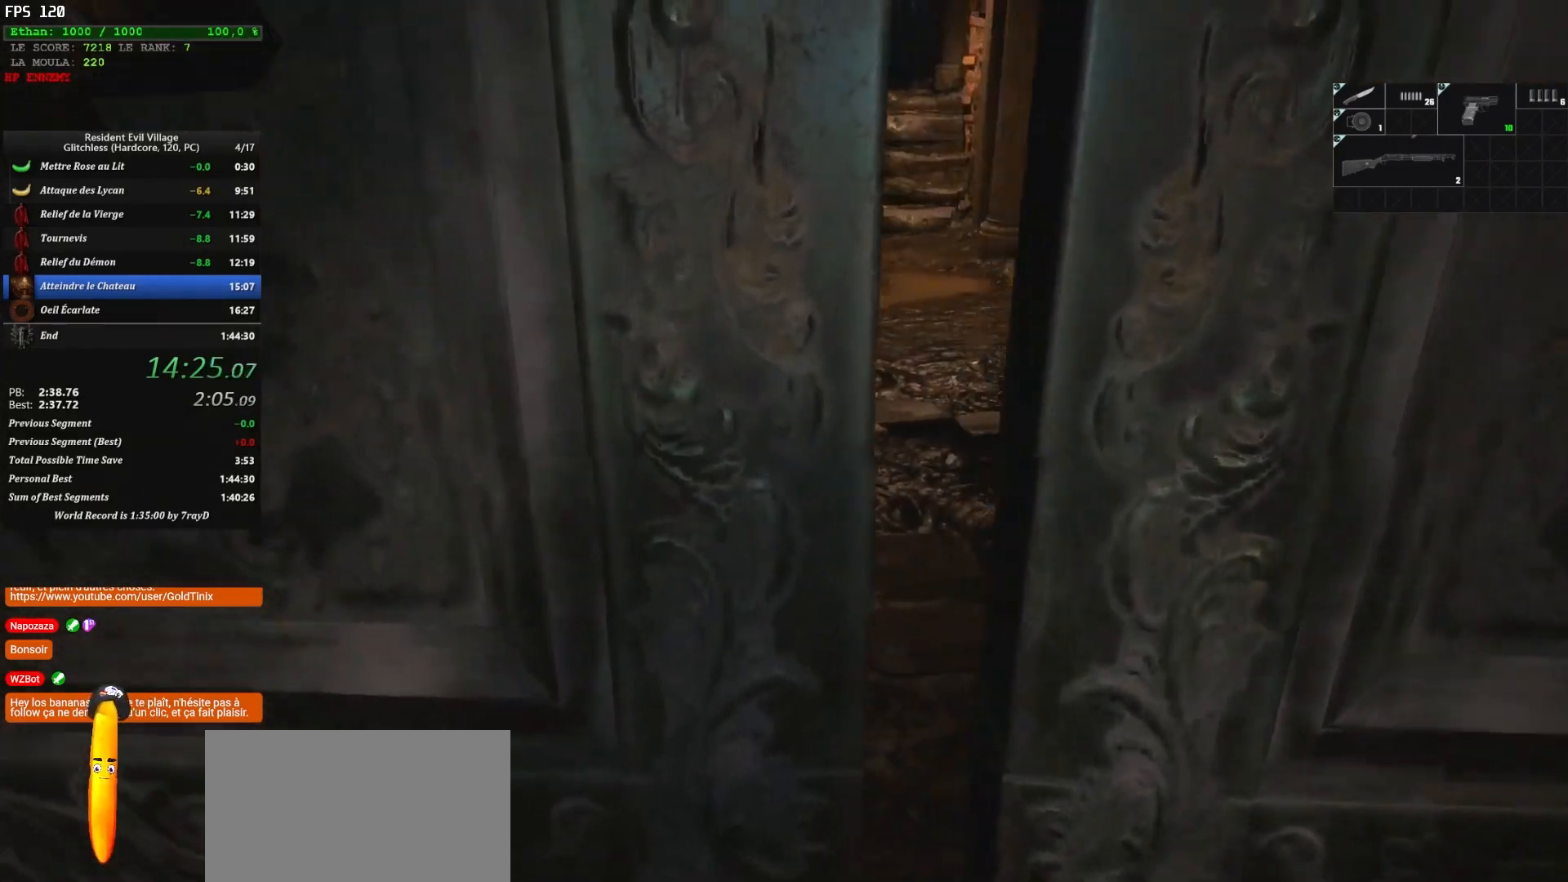
{"keys": ["z"], "mouse": [], "events": []}
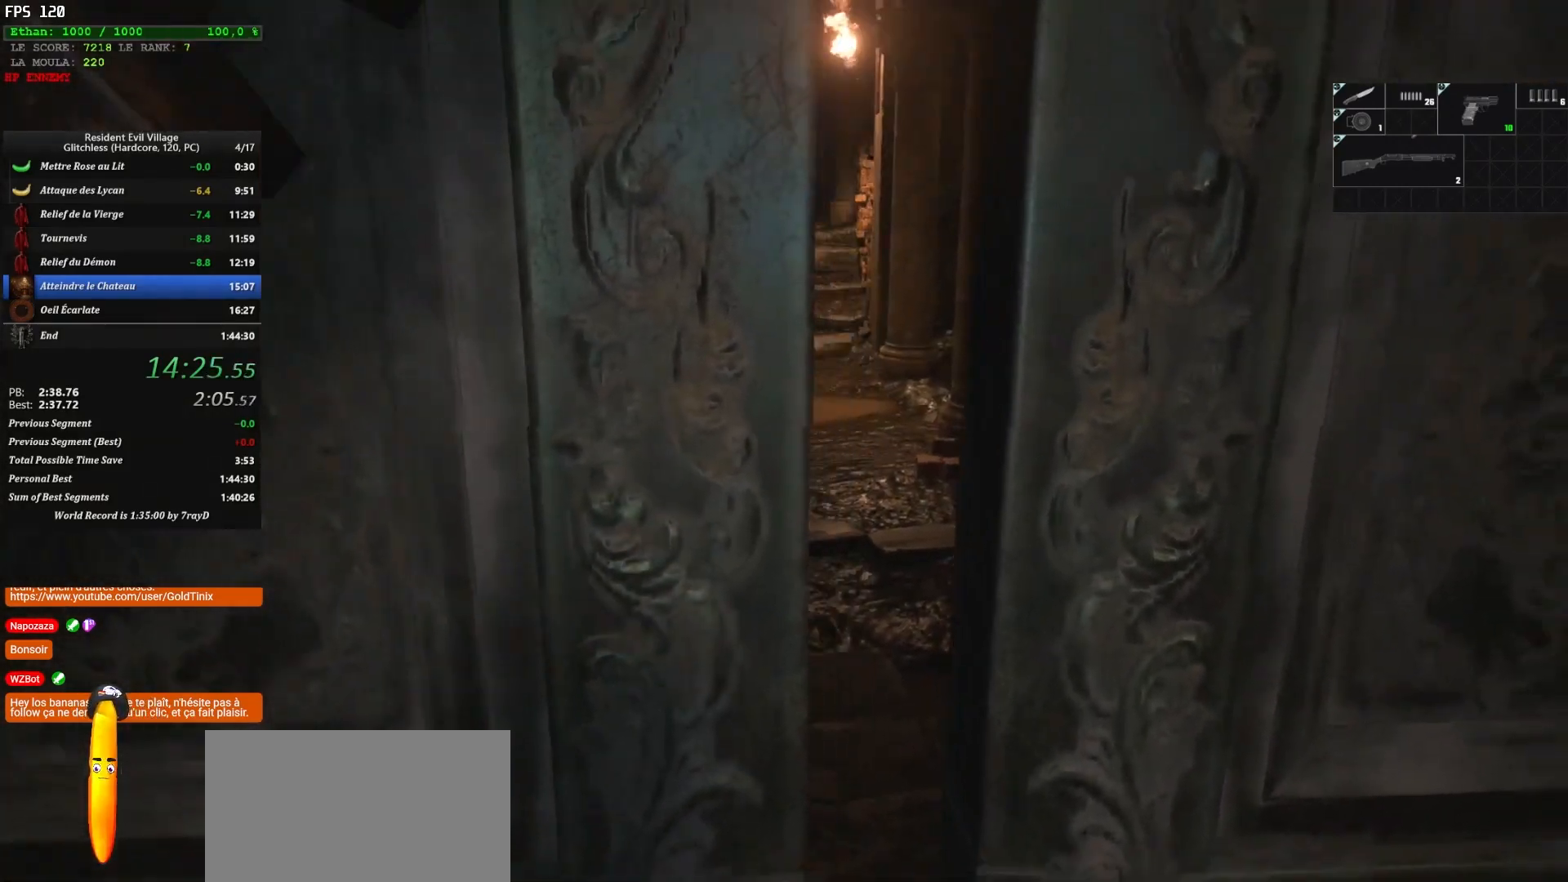
{"keys": ["z"], "mouse": [], "events": []}
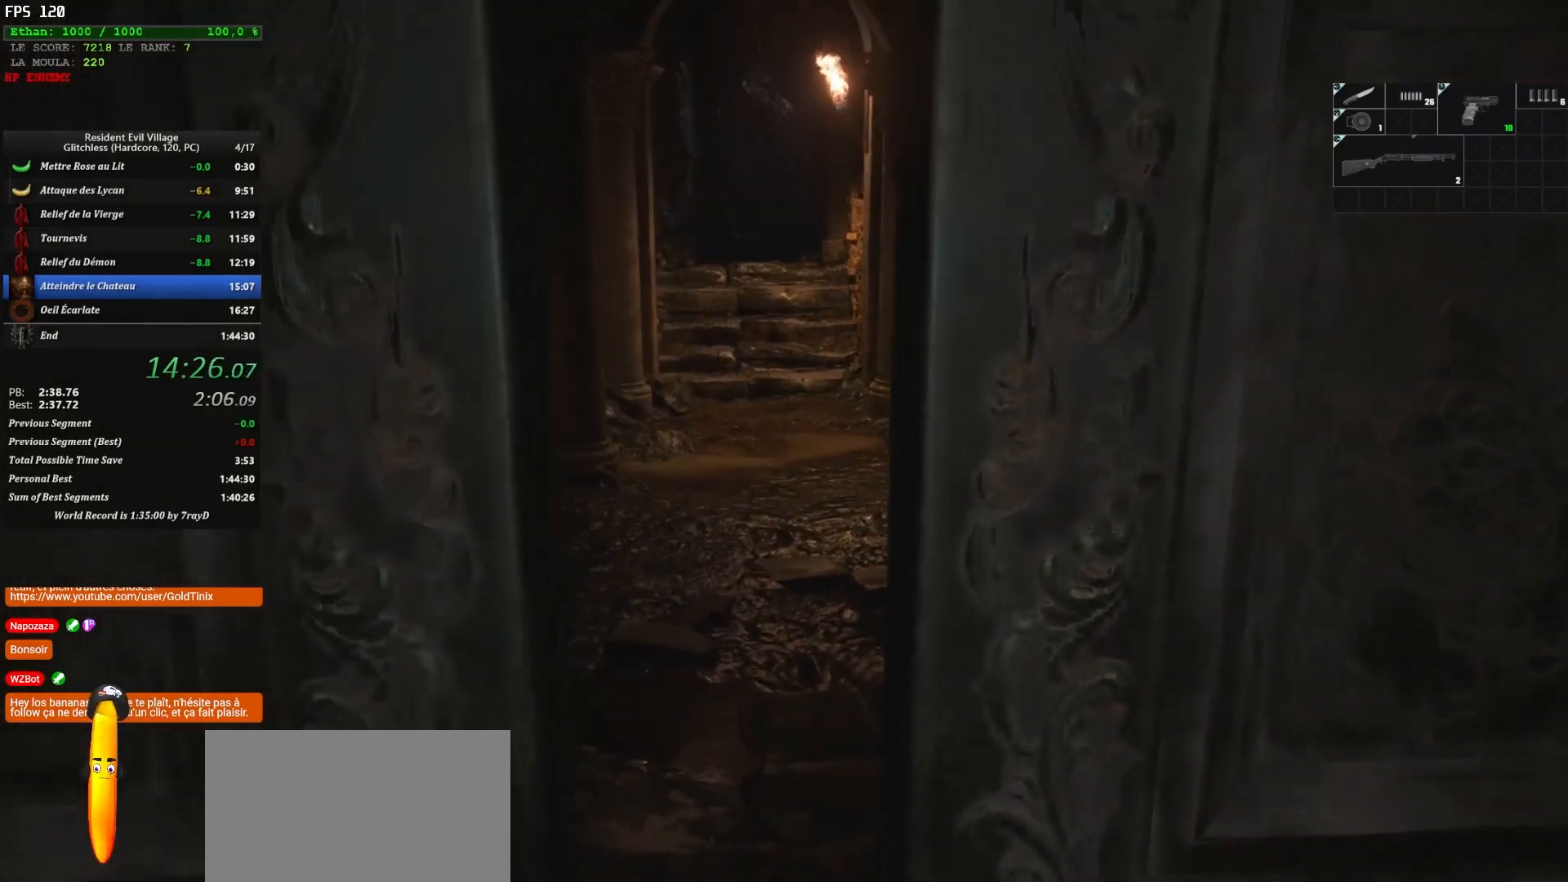
{"keys": ["z"], "mouse": [], "events": []}
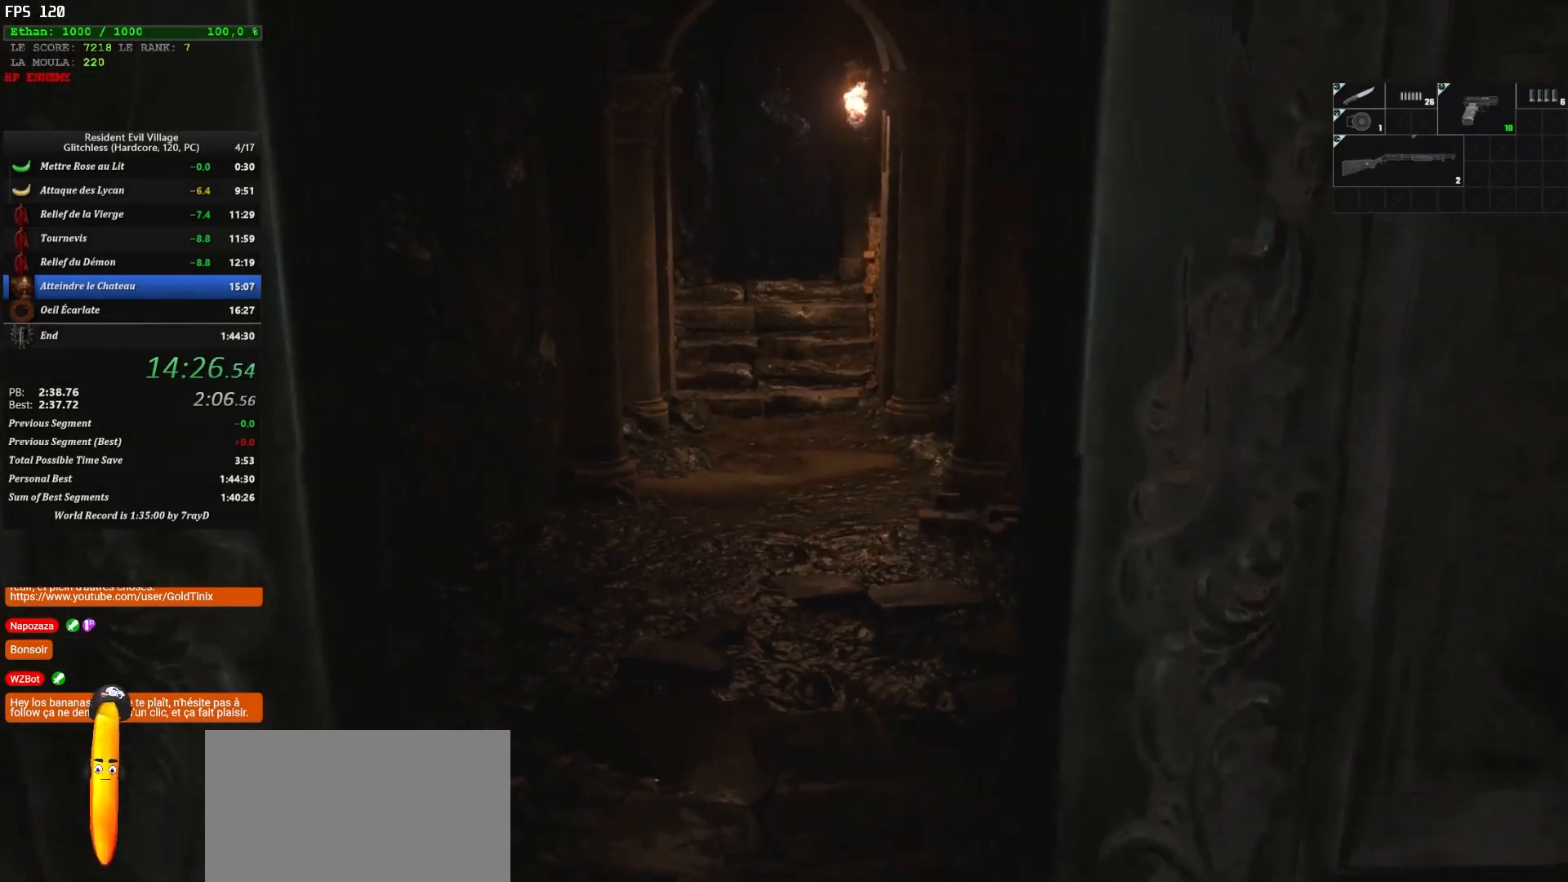
{"keys": ["shift", "z"], "mouse": [], "events": [[200, "shift", "down"]]}
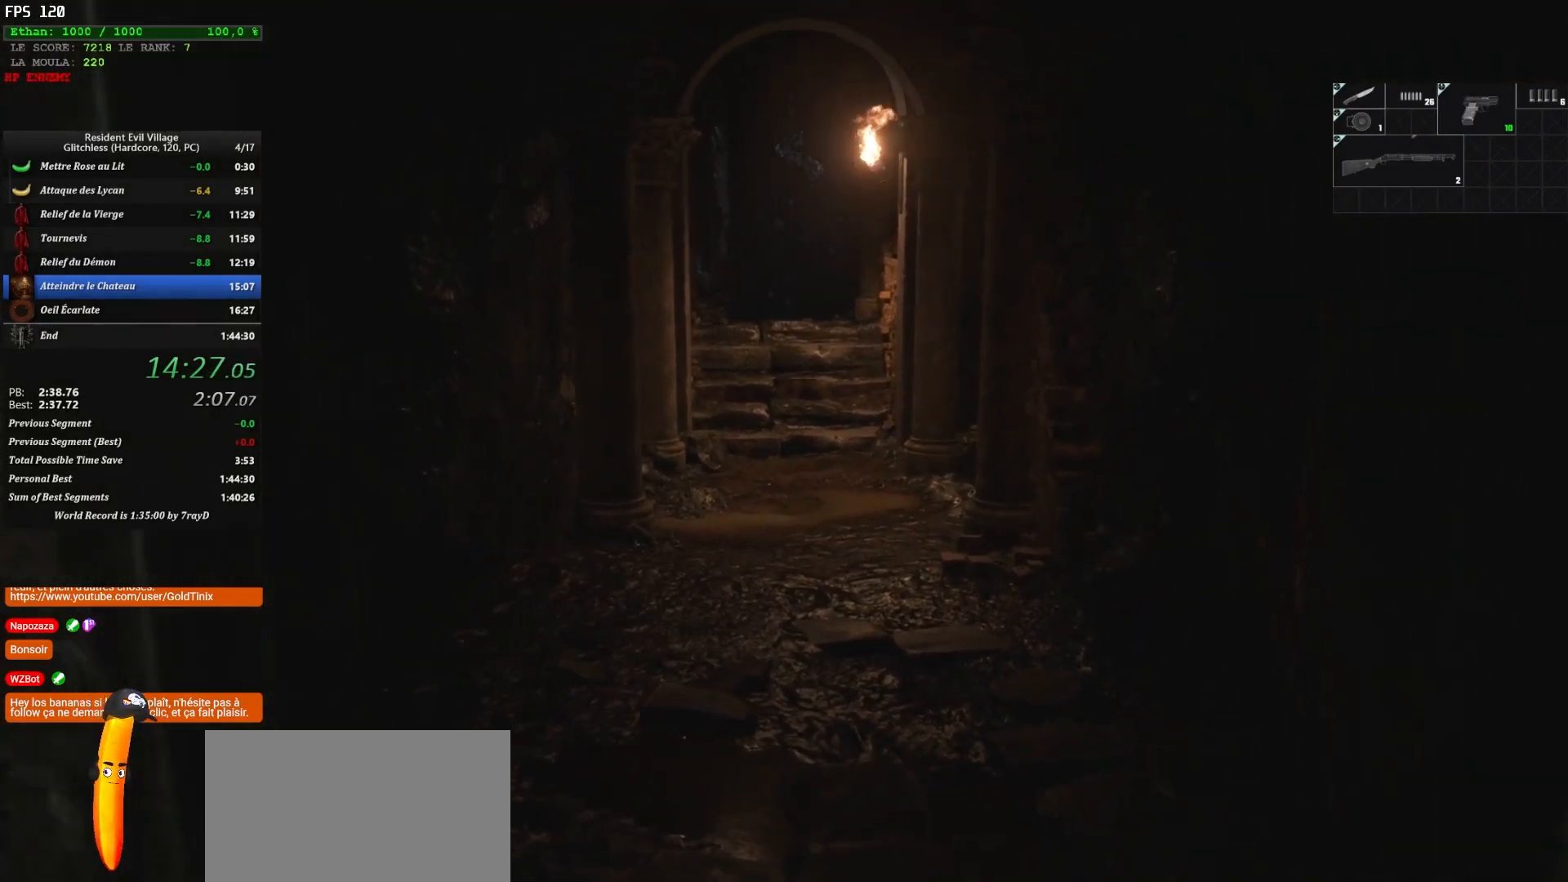
{"keys": ["shift", "z"], "mouse": [], "events": []}
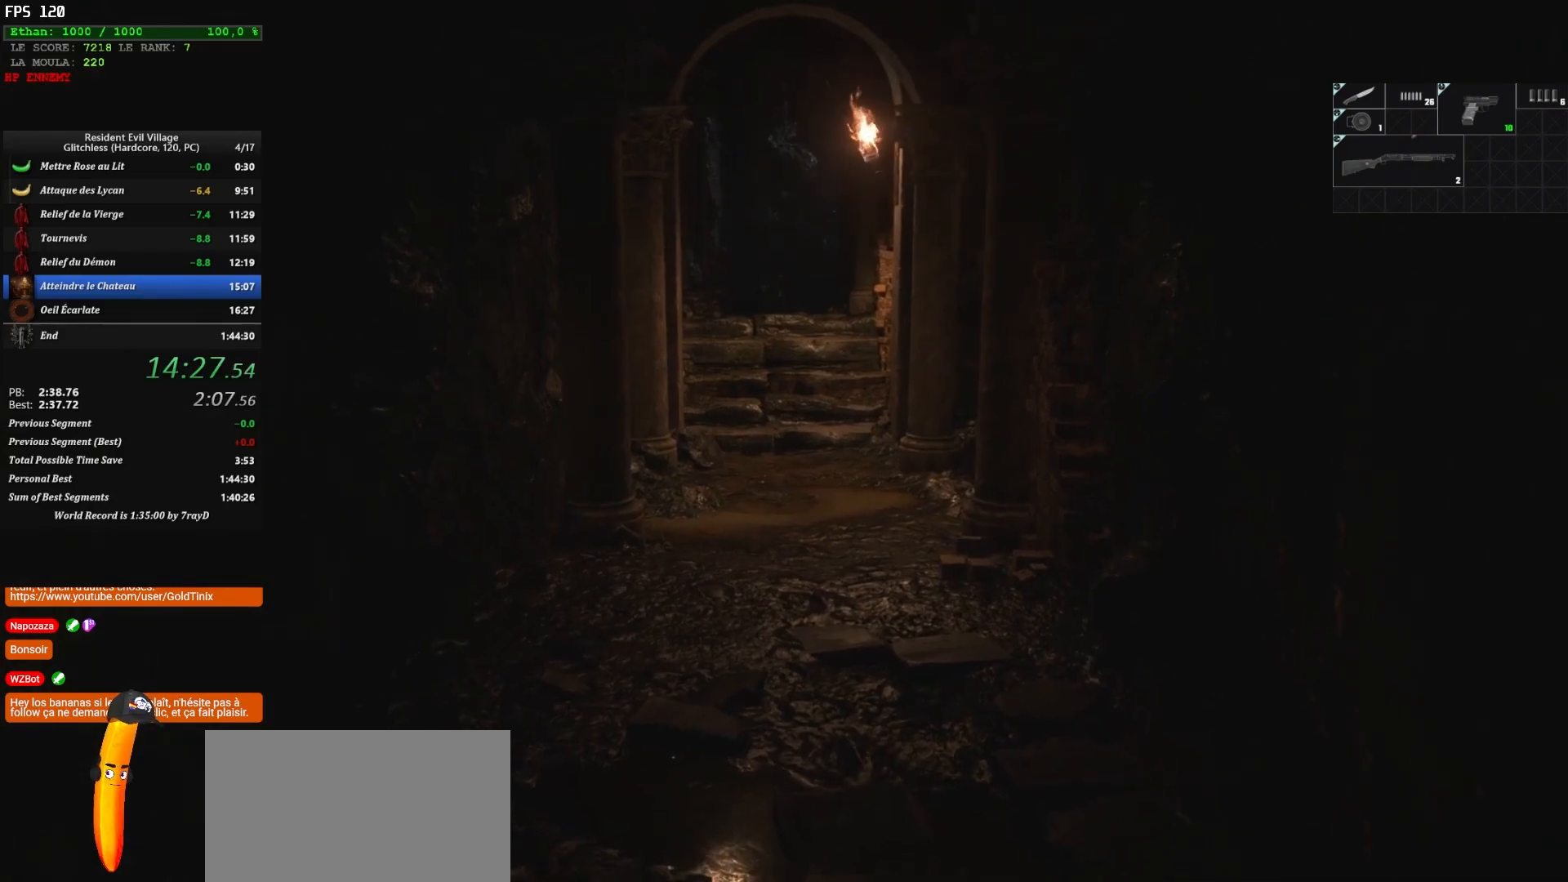
{"keys": ["shift", "z"], "mouse": [], "events": []}
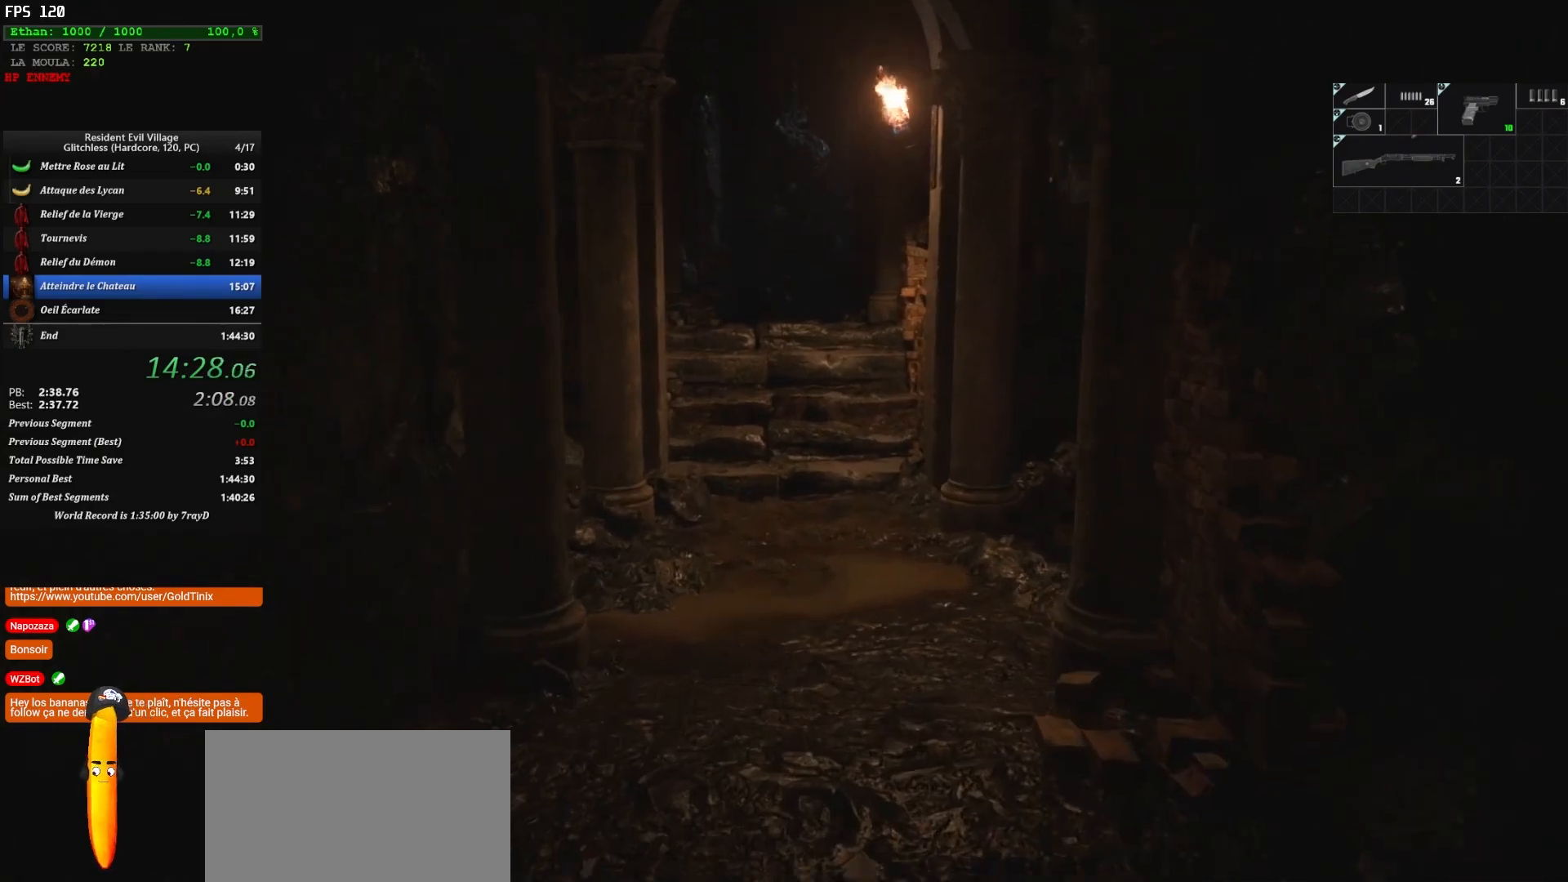
{"keys": ["shift", "z"], "mouse": [], "events": []}
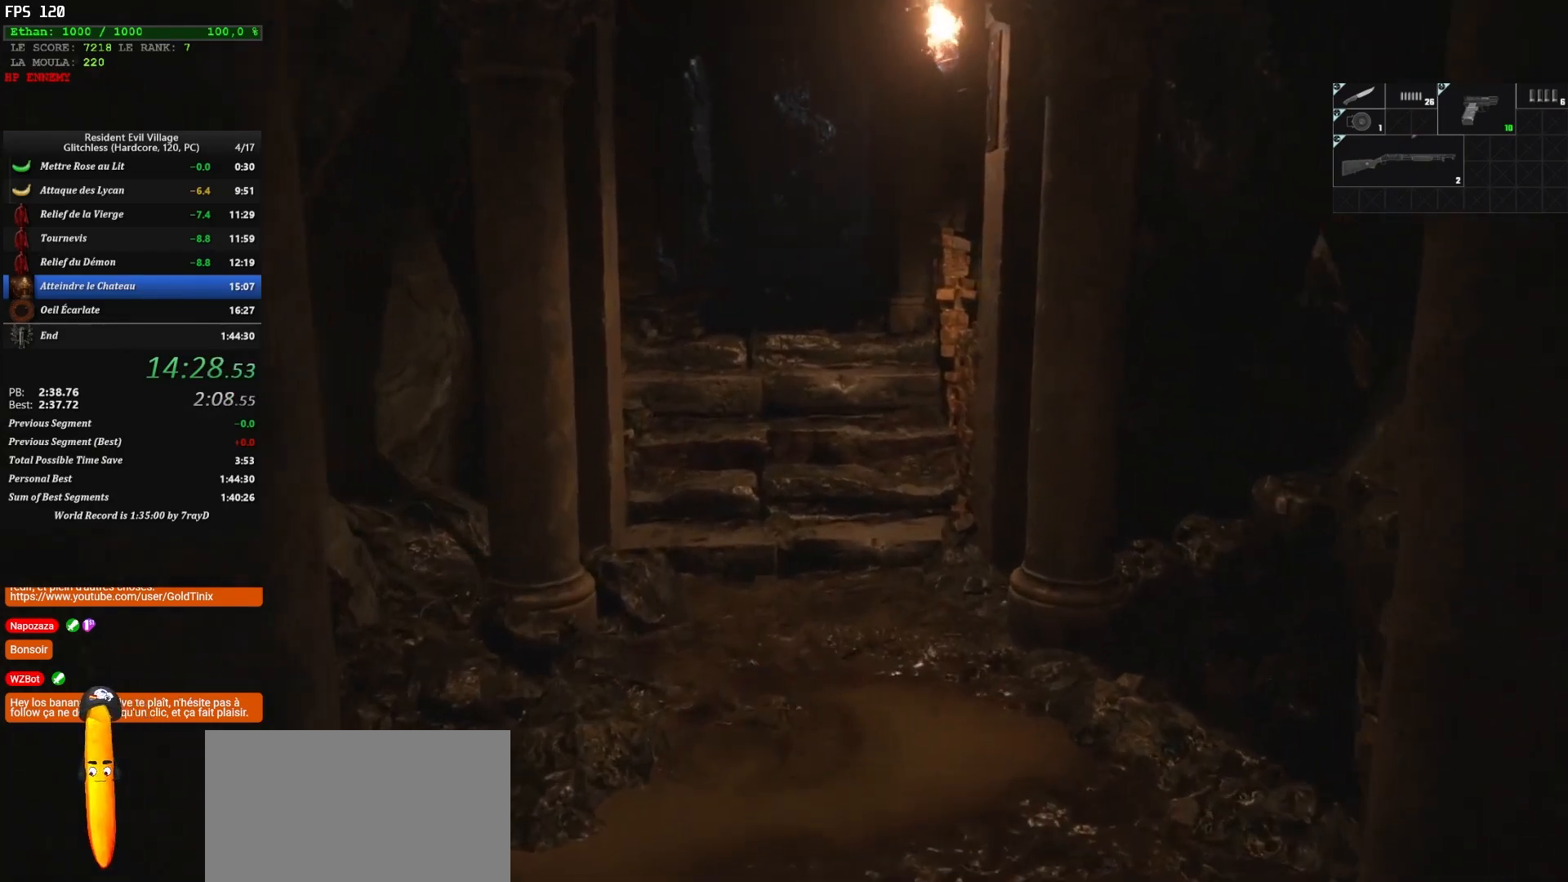
{"keys": ["shift", "z"], "mouse": [], "events": []}
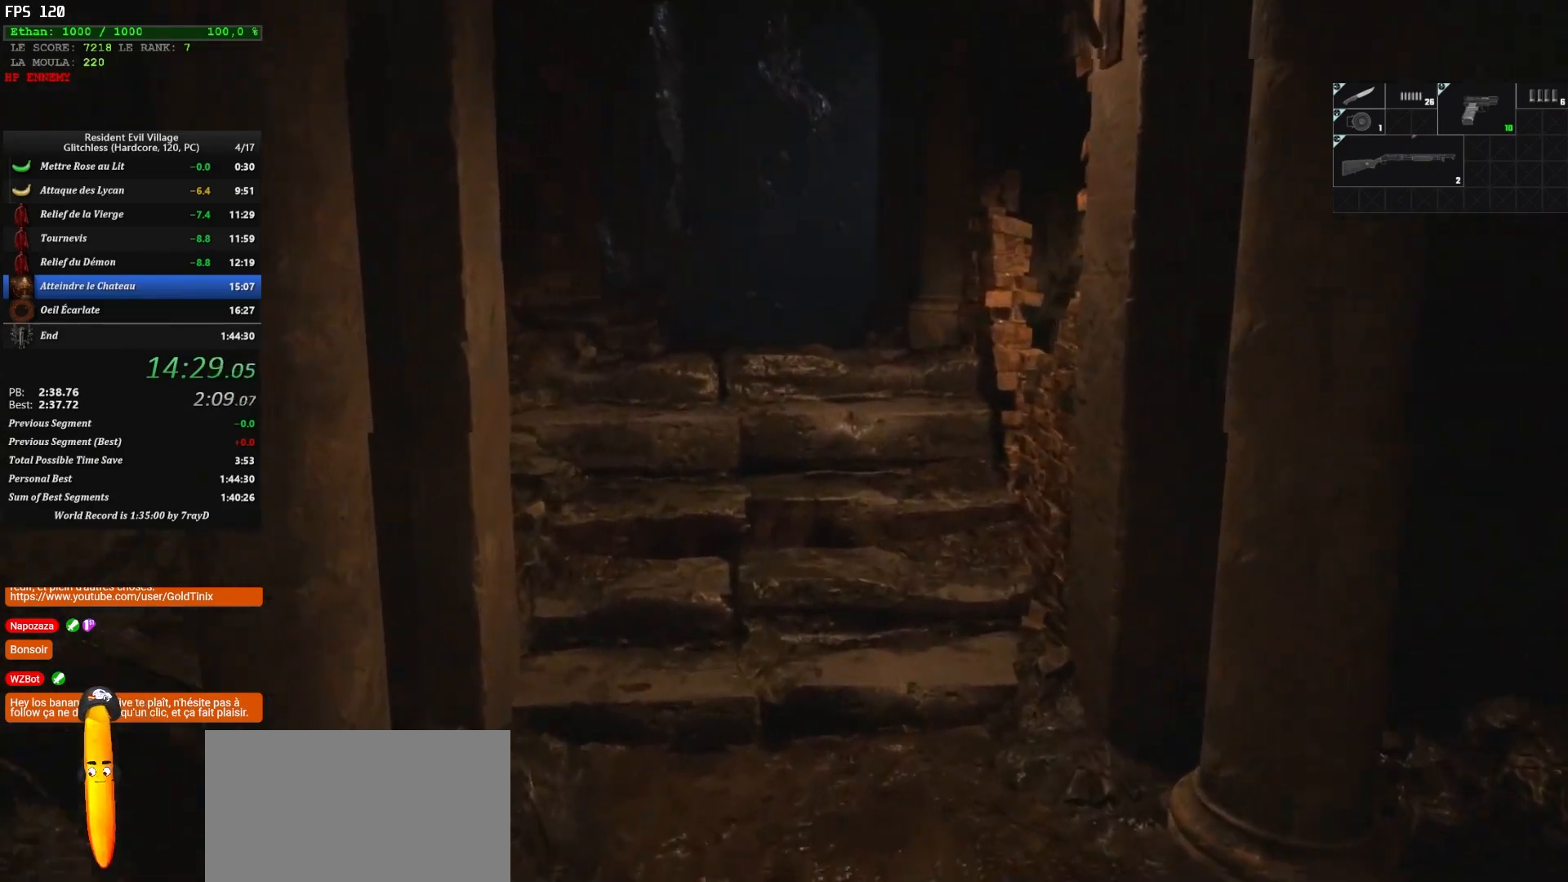
{"keys": ["shift", "z"], "mouse": [], "events": [[217, "2", "down"], [450, "2", "up"]]}
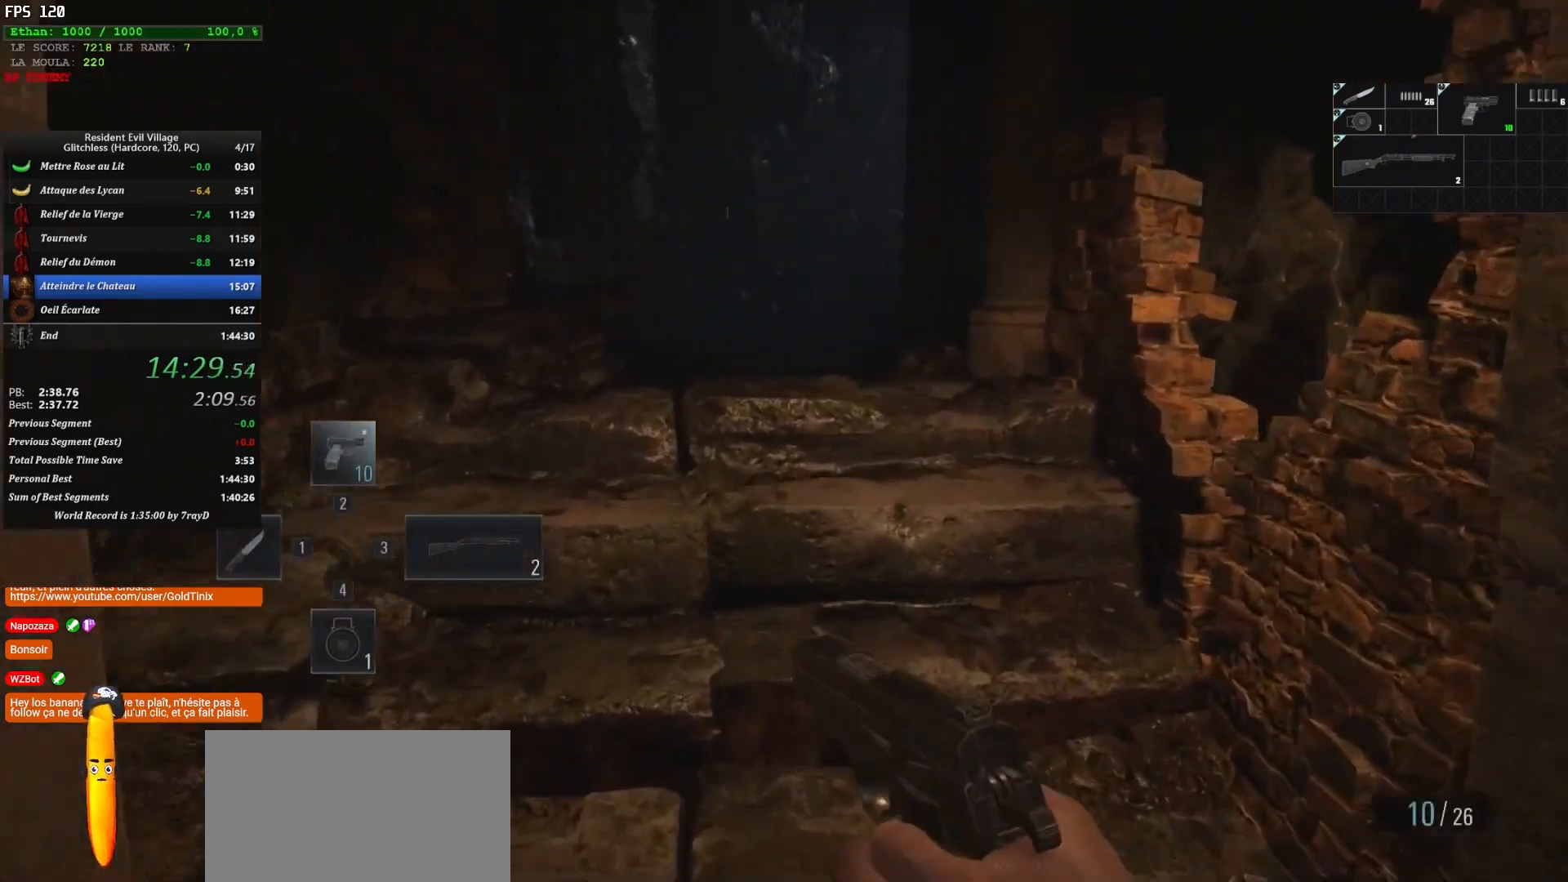
{"keys": ["shift", "z"], "mouse": [], "events": []}
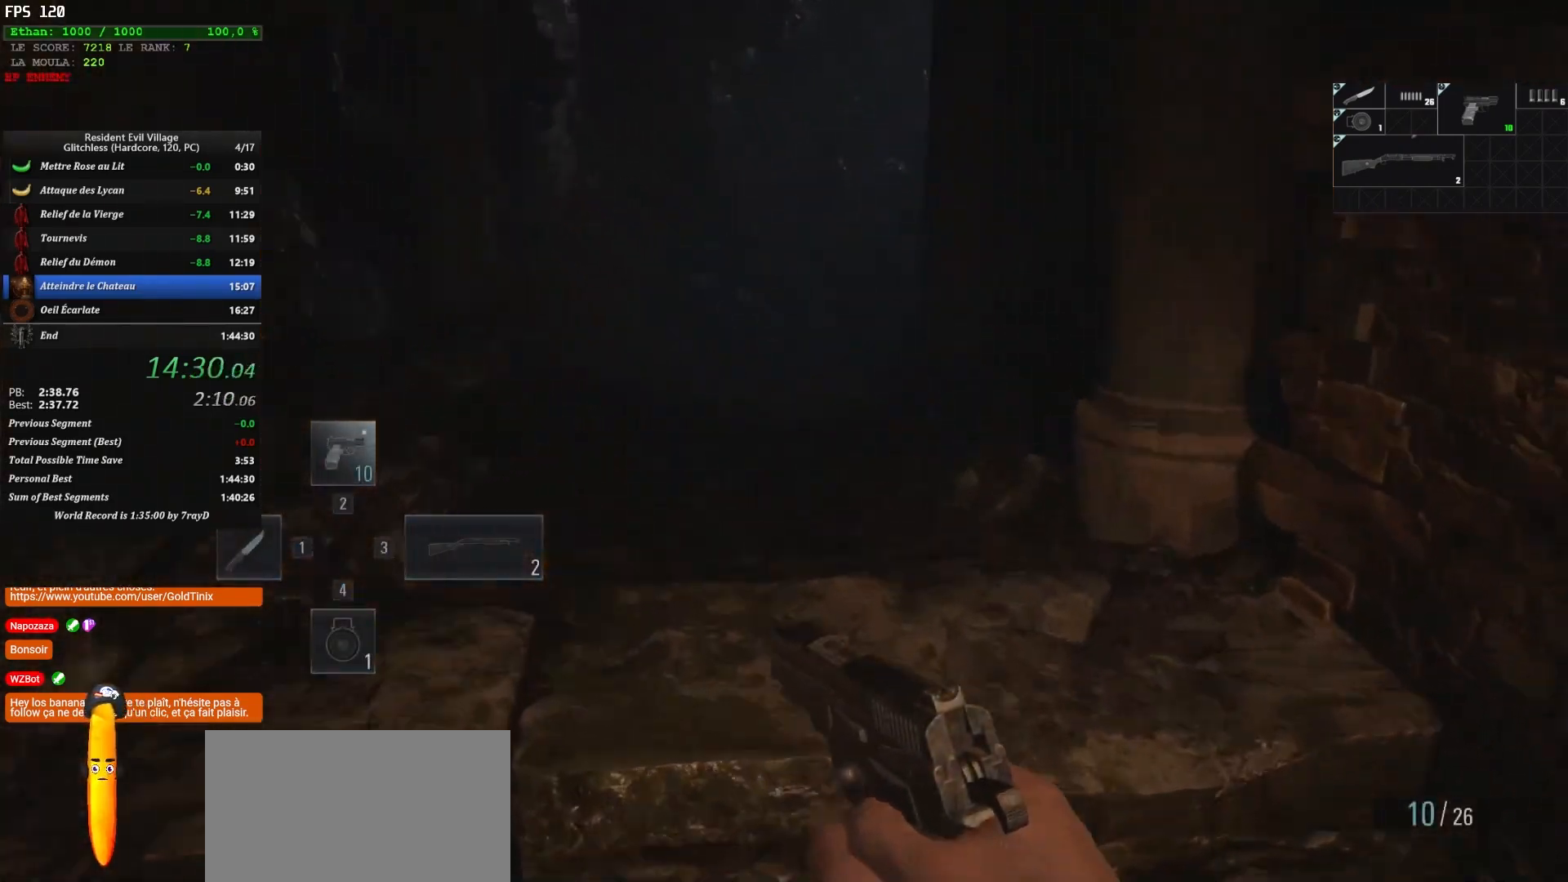
{"keys": ["shift", "z"], "mouse": [], "events": []}
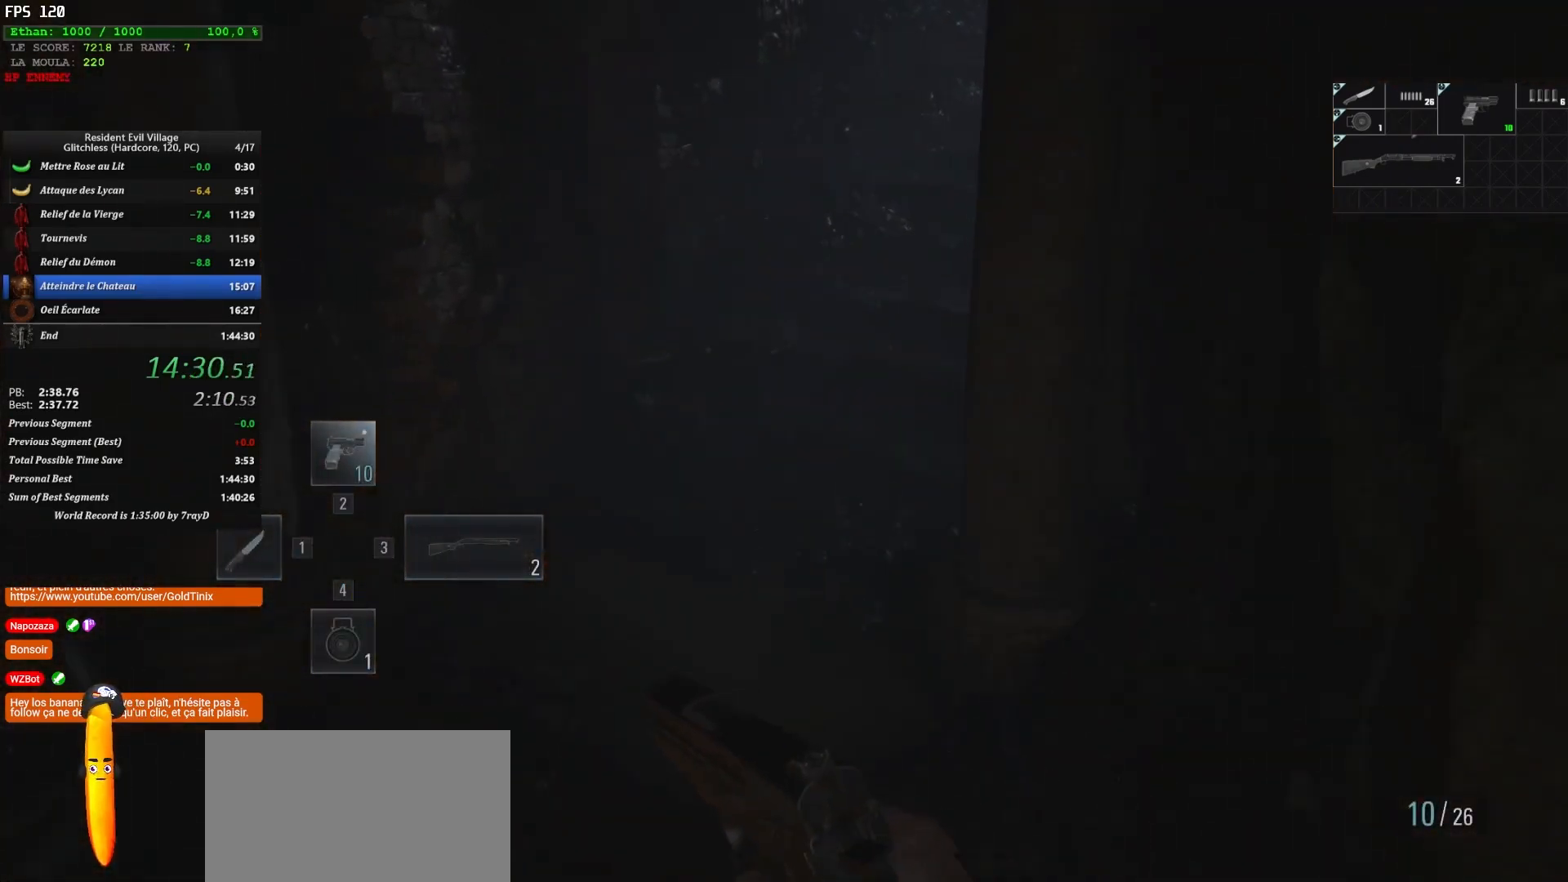
{"keys": ["shift", "z"], "mouse": [], "events": []}
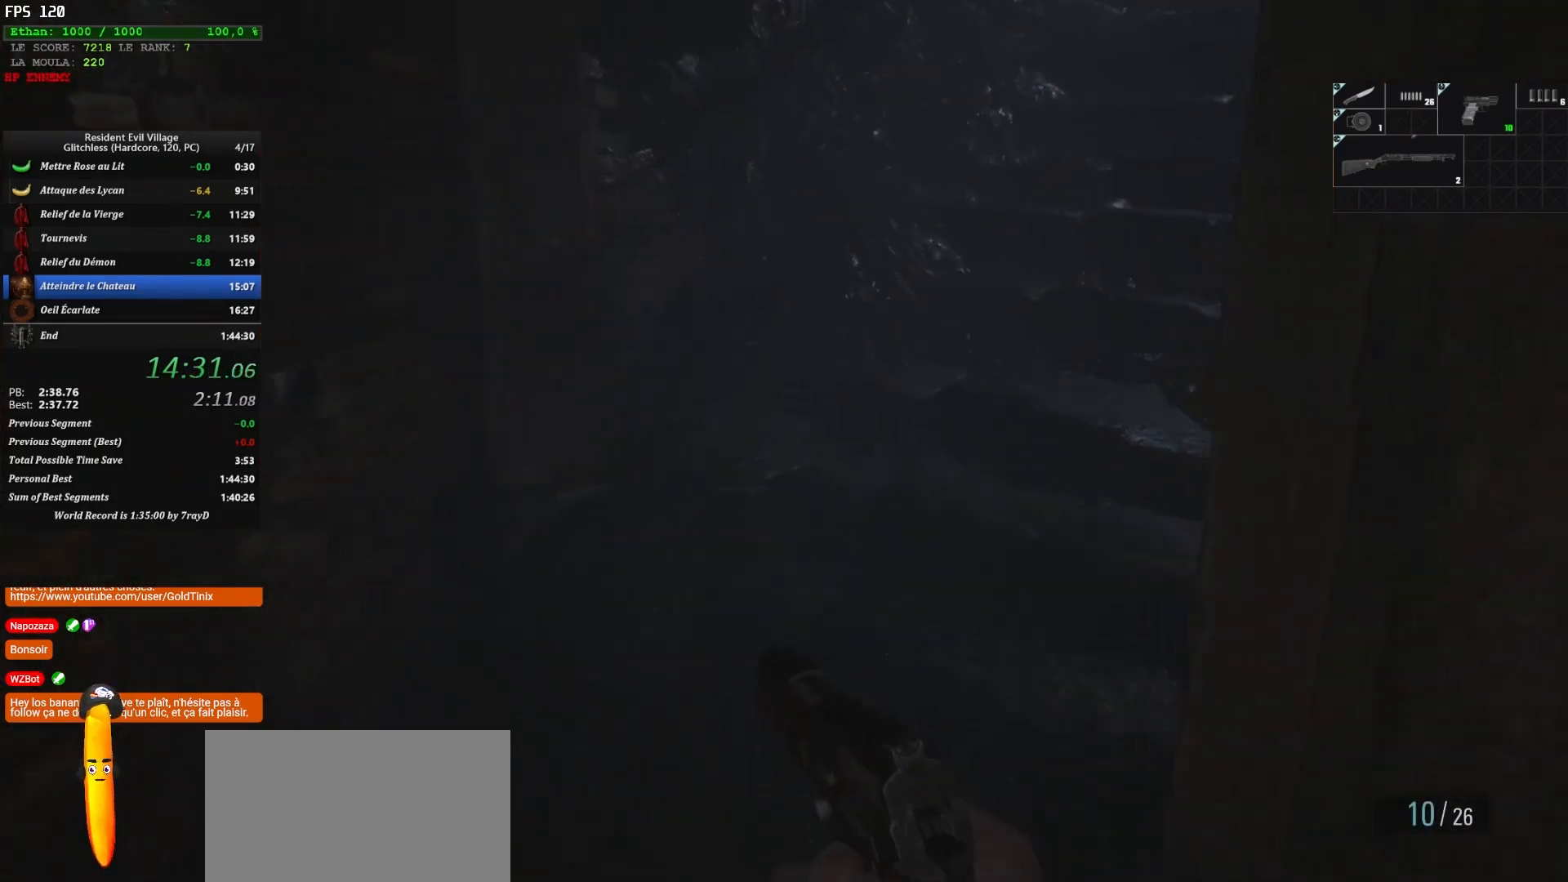
{"keys": ["shift", "z"], "mouse": [], "events": []}
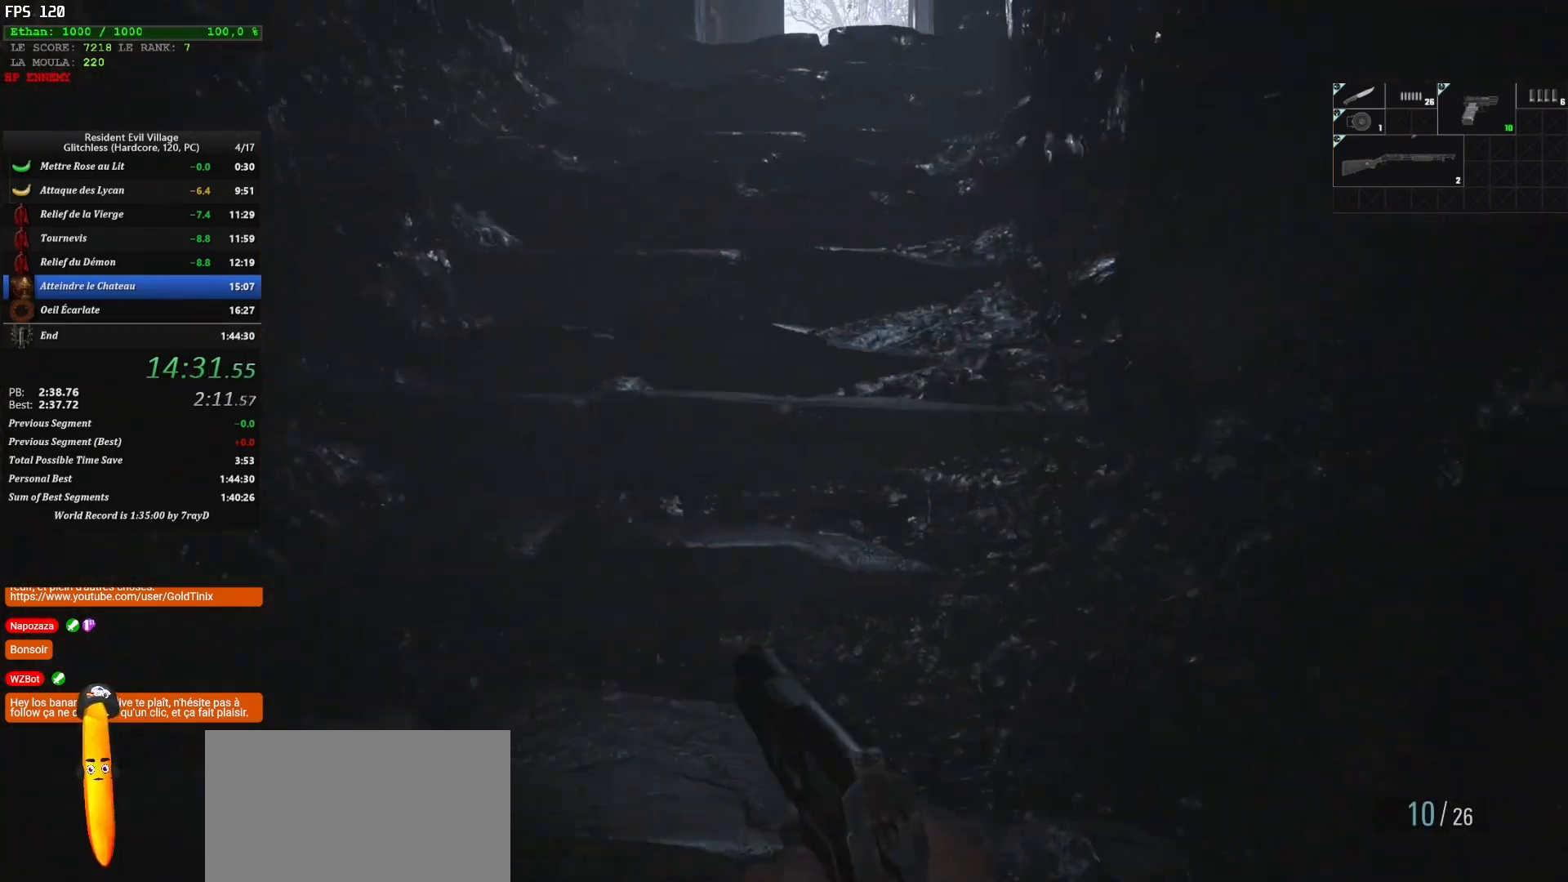
{"keys": ["shift", "z"], "mouse": [], "events": []}
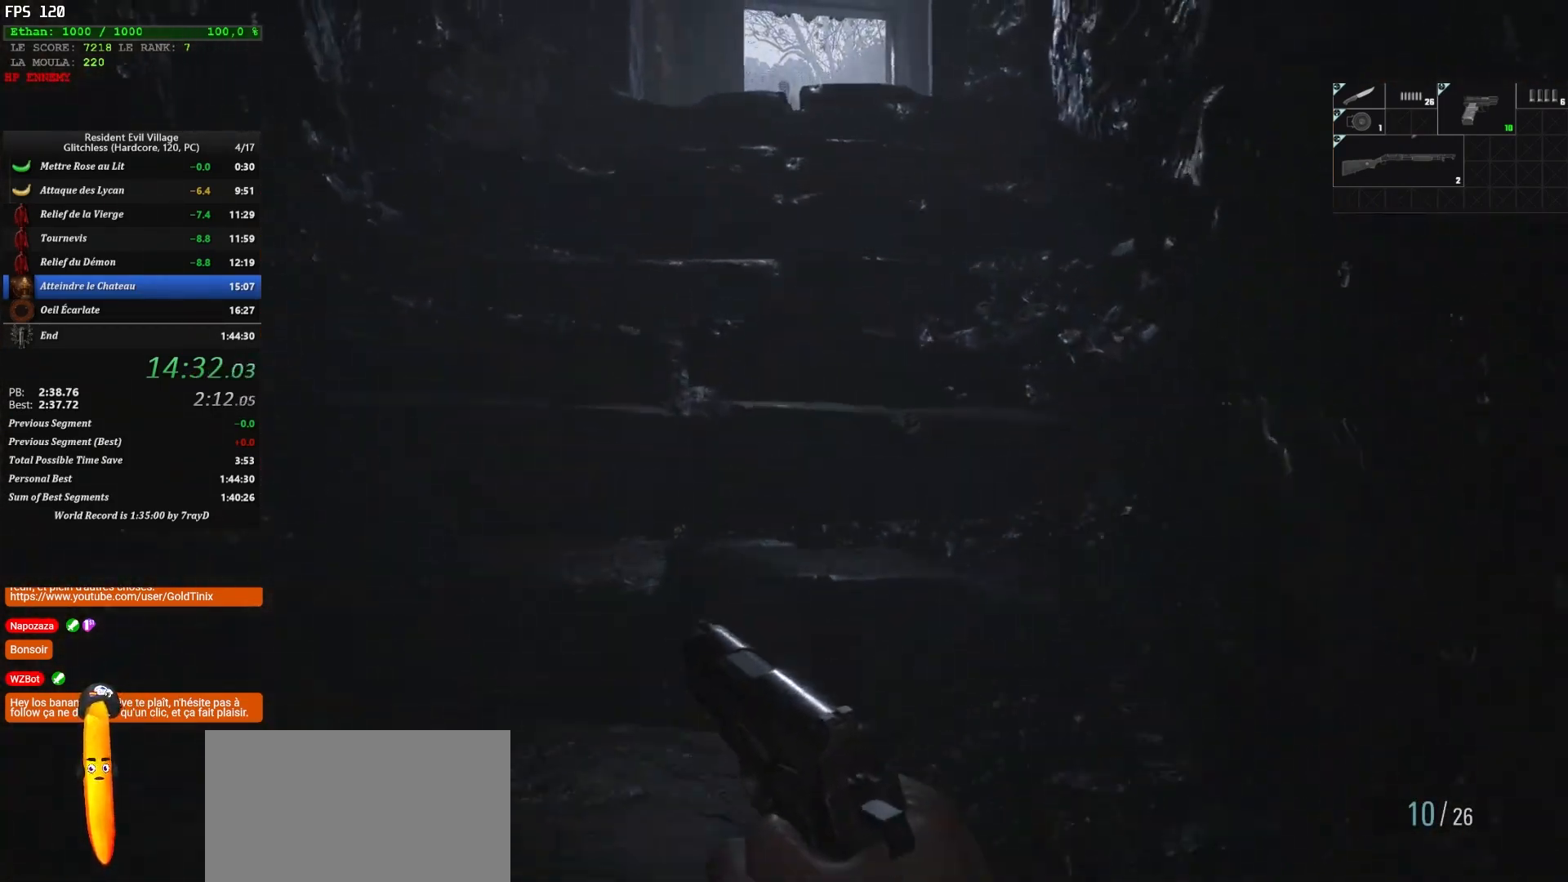
{"keys": ["shift", "z"], "mouse": [], "events": []}
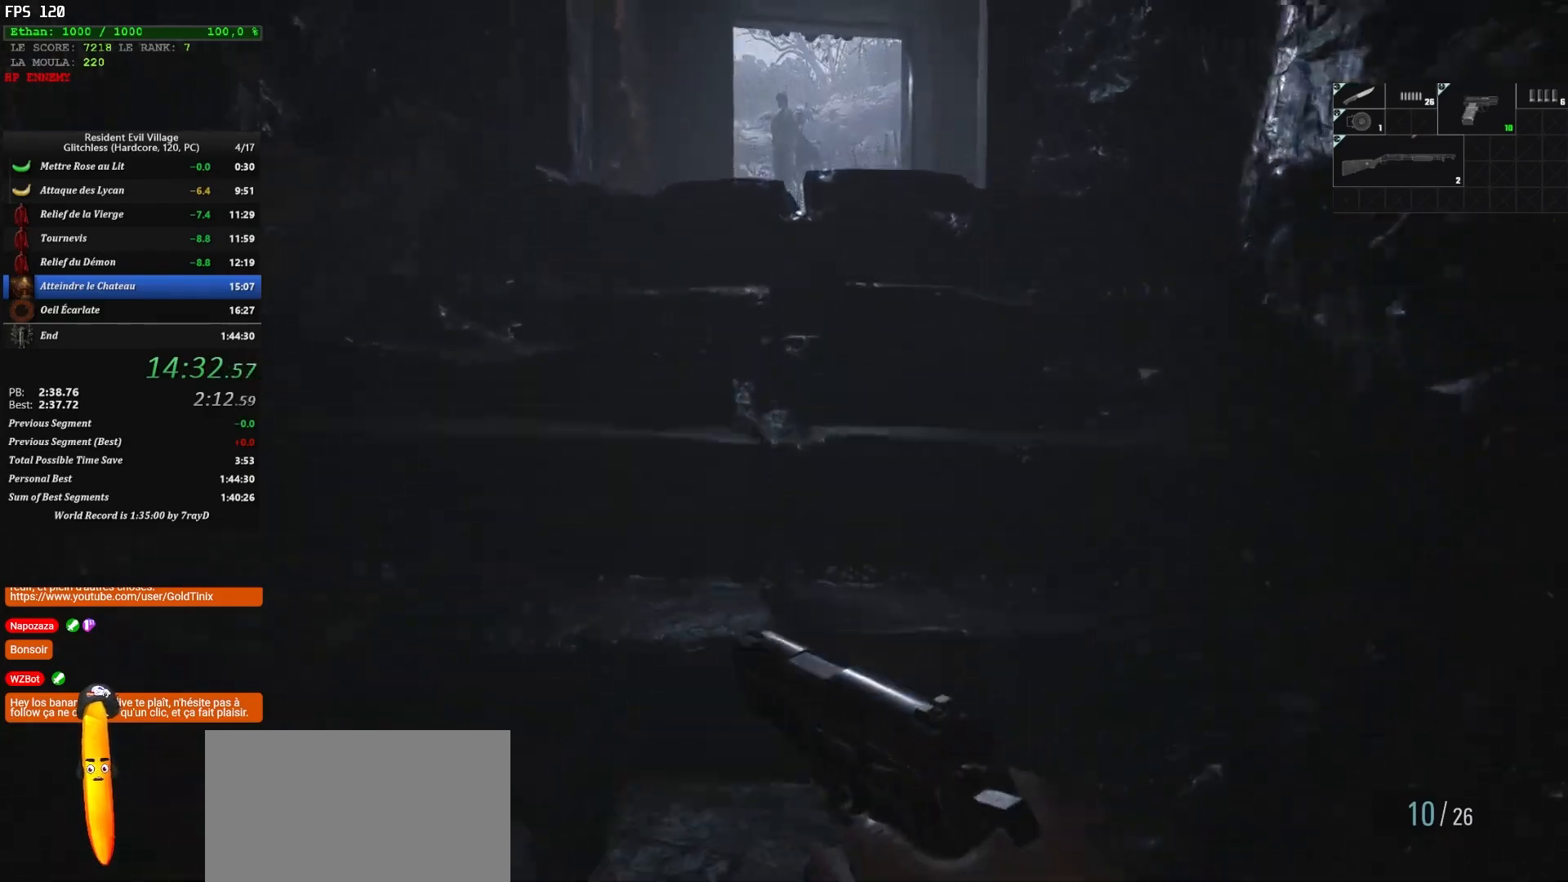
{"keys": ["shift", "z"], "mouse": [], "events": []}
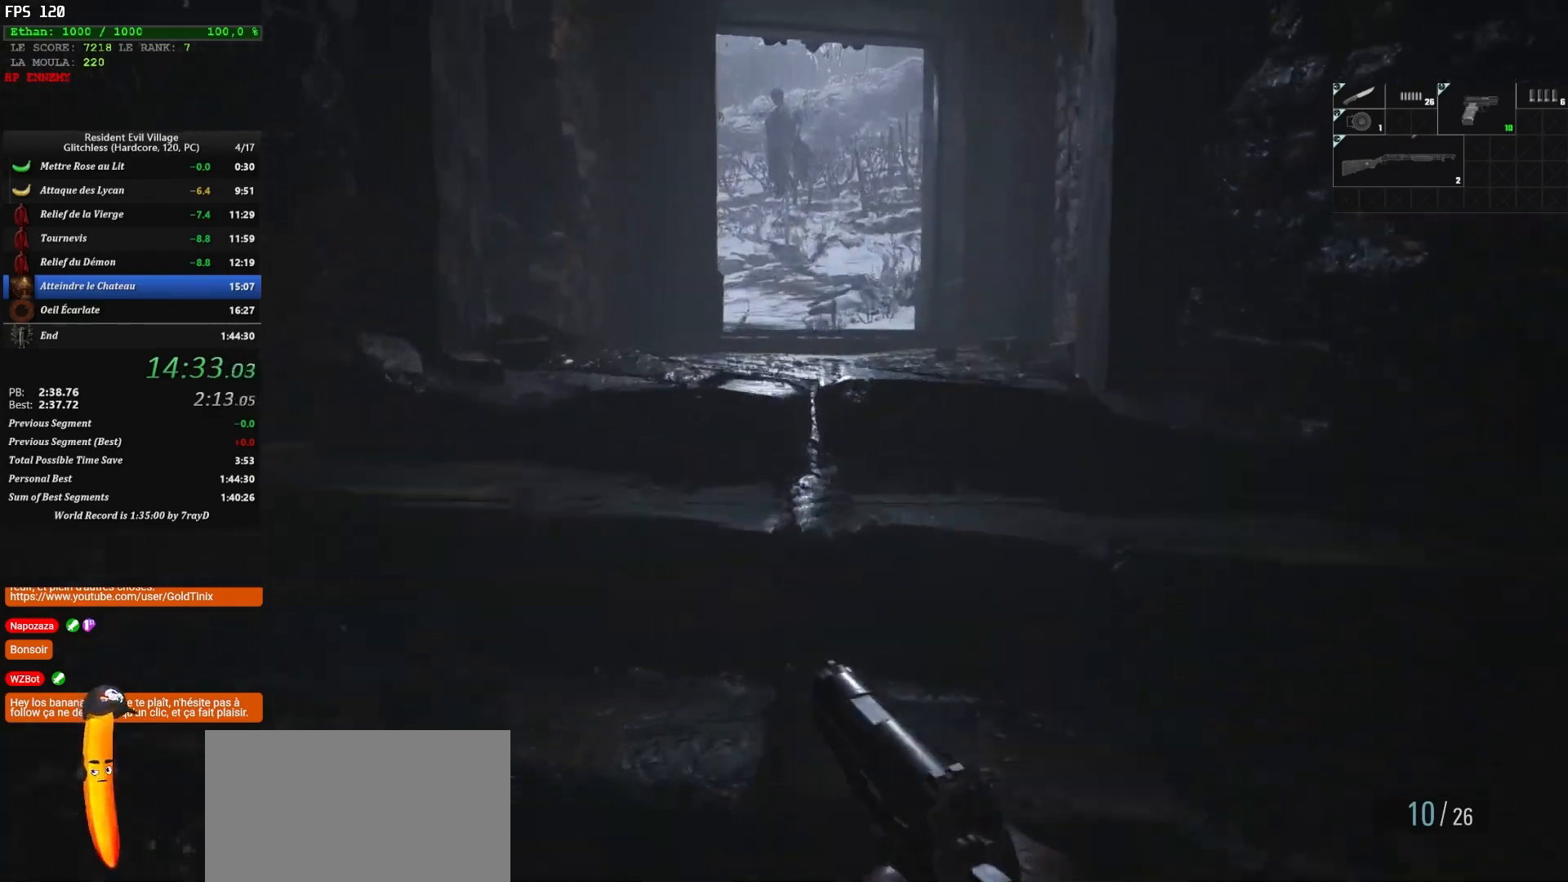
{"keys": ["shift", "z"], "mouse": [], "events": []}
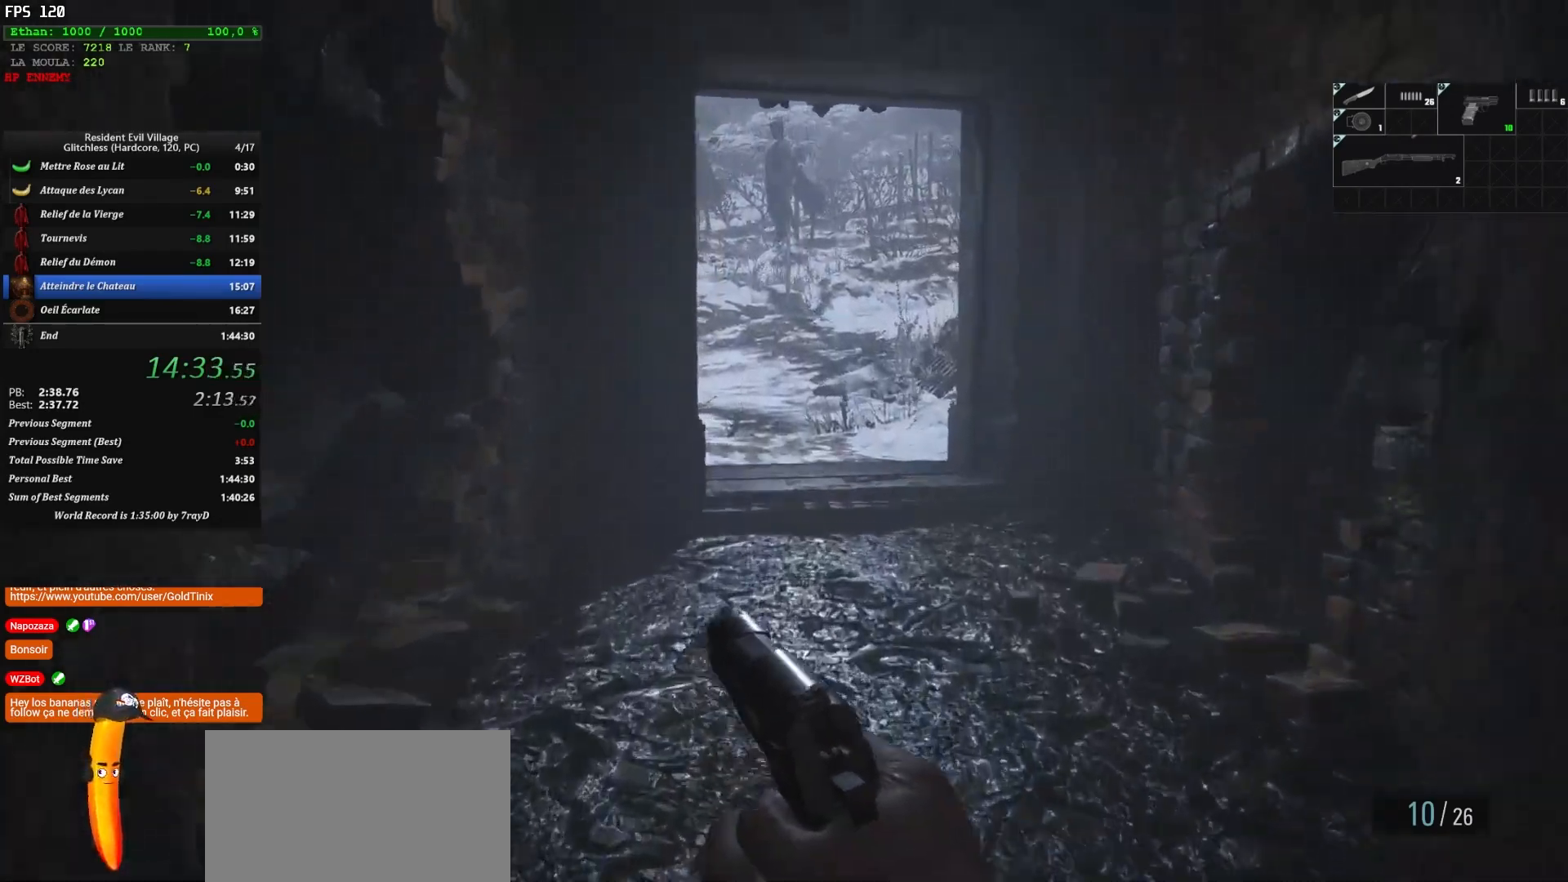
{"keys": ["shift", "z"], "mouse": [], "events": []}
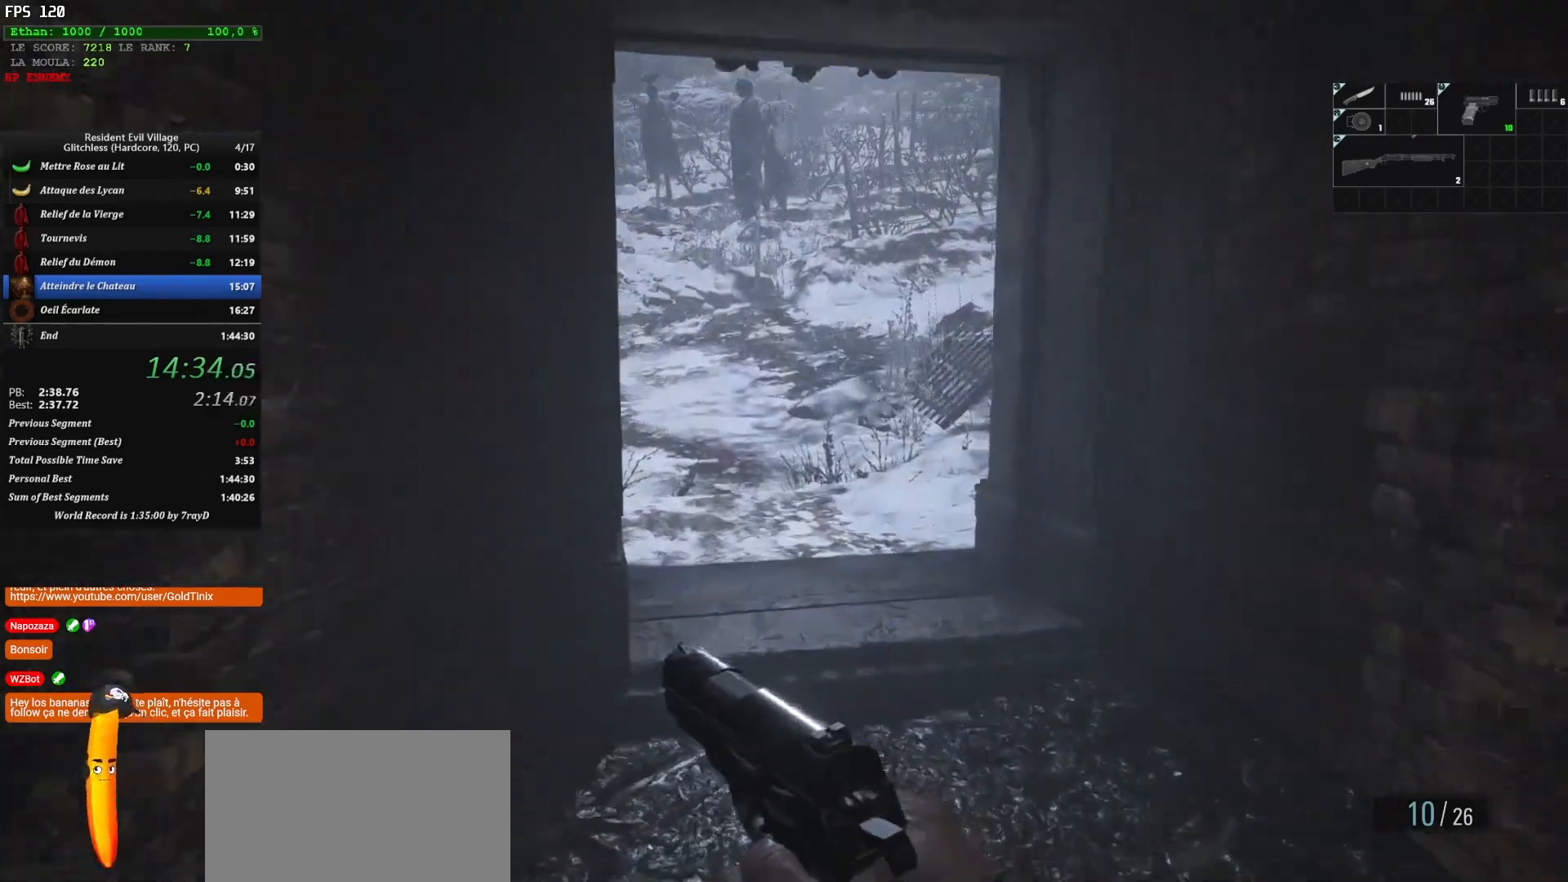
{"keys": ["shift", "z"], "mouse": [], "events": []}
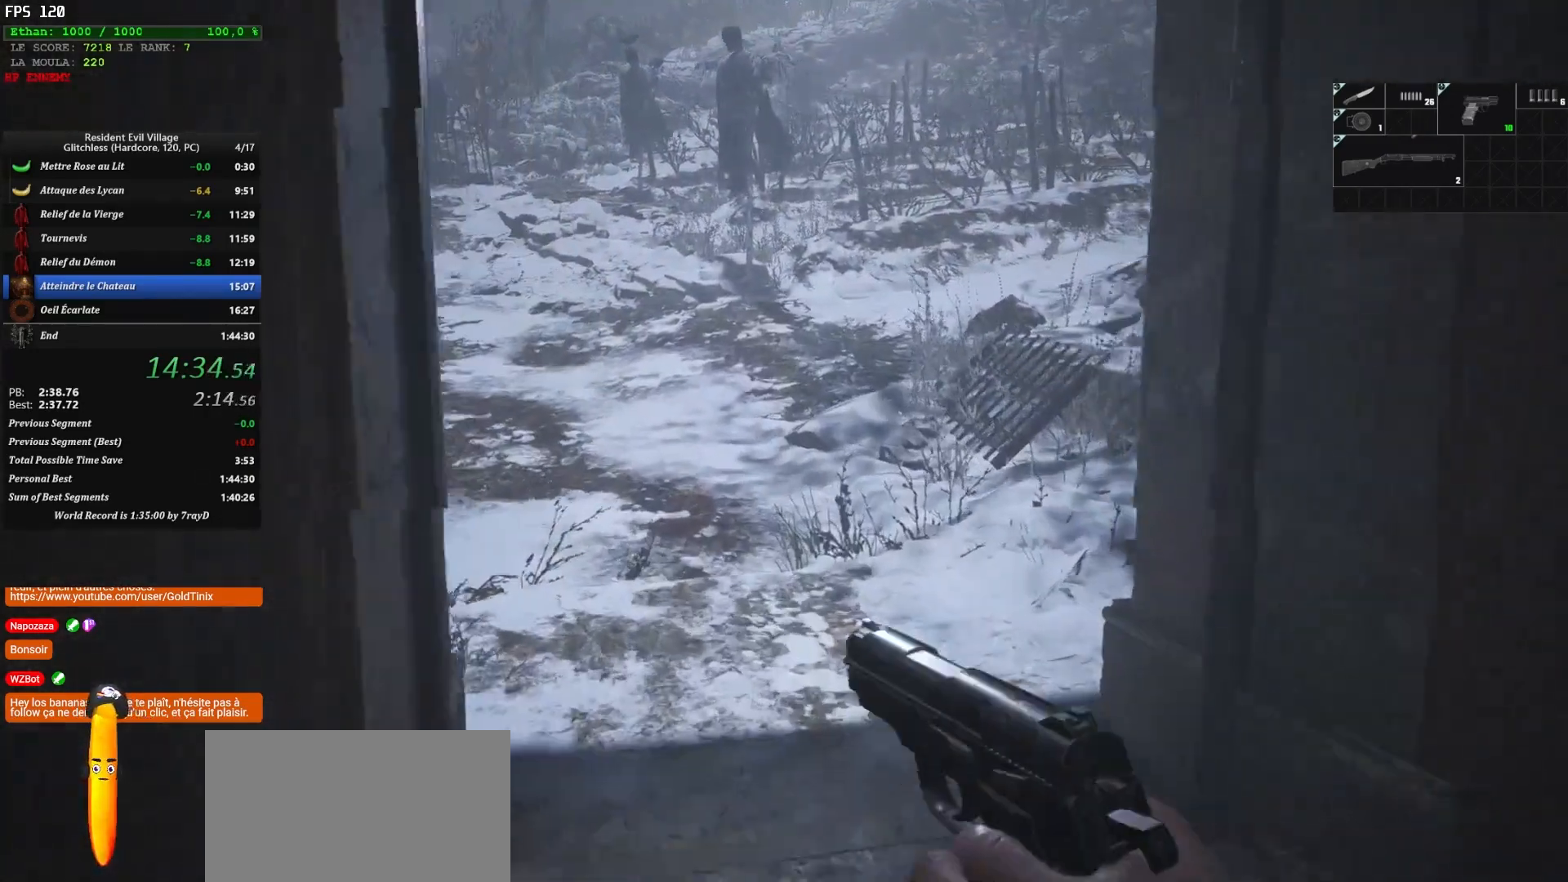
{"keys": ["shift", "z"], "mouse": [], "events": []}
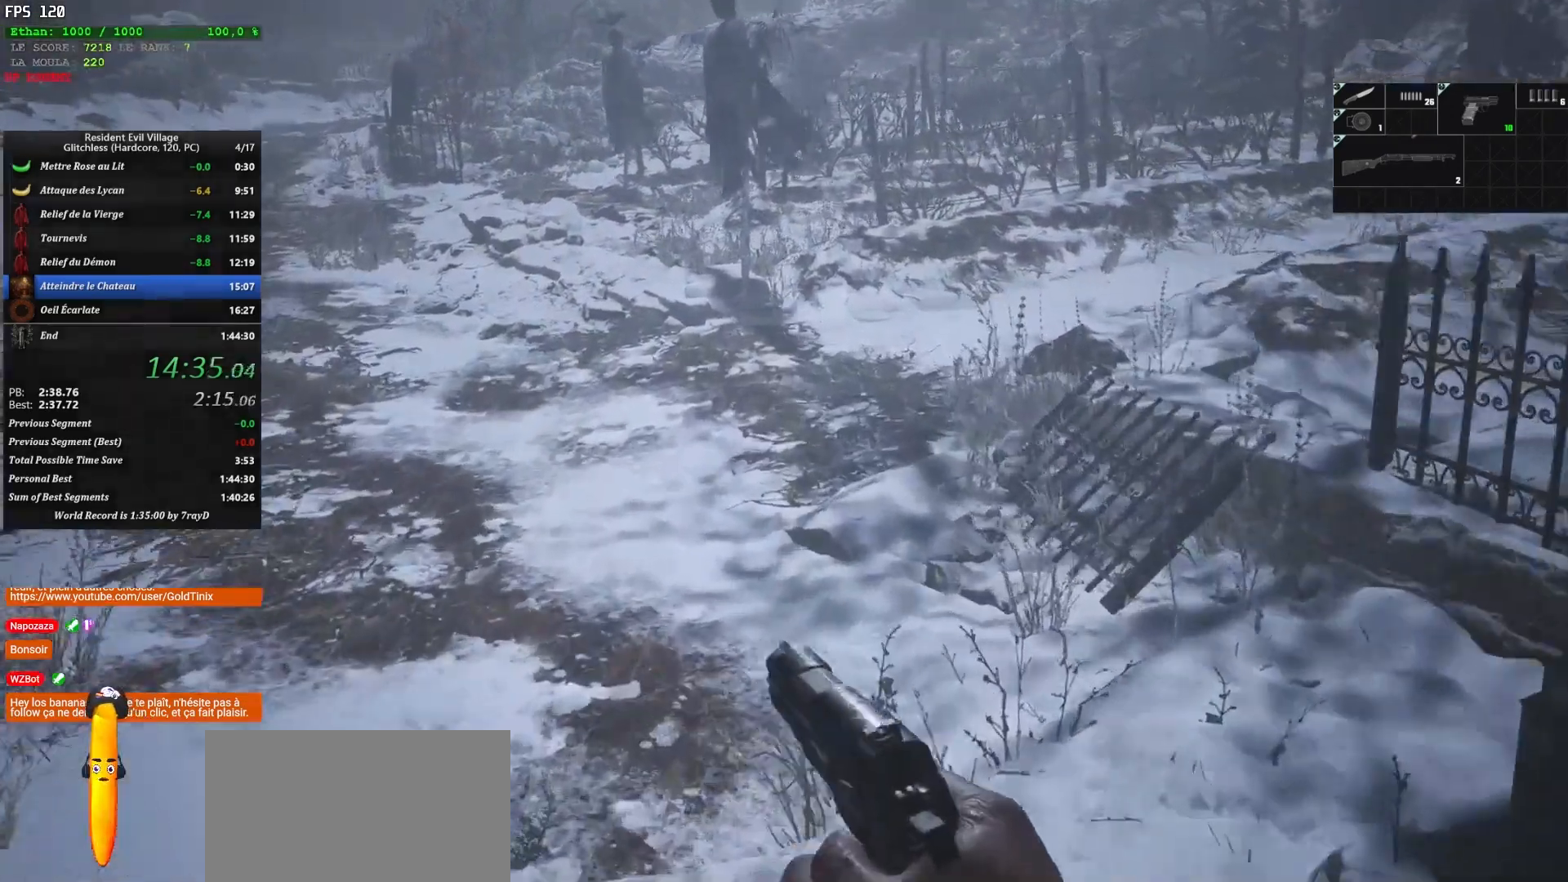
{"keys": ["shift", "z"], "mouse": [], "events": []}